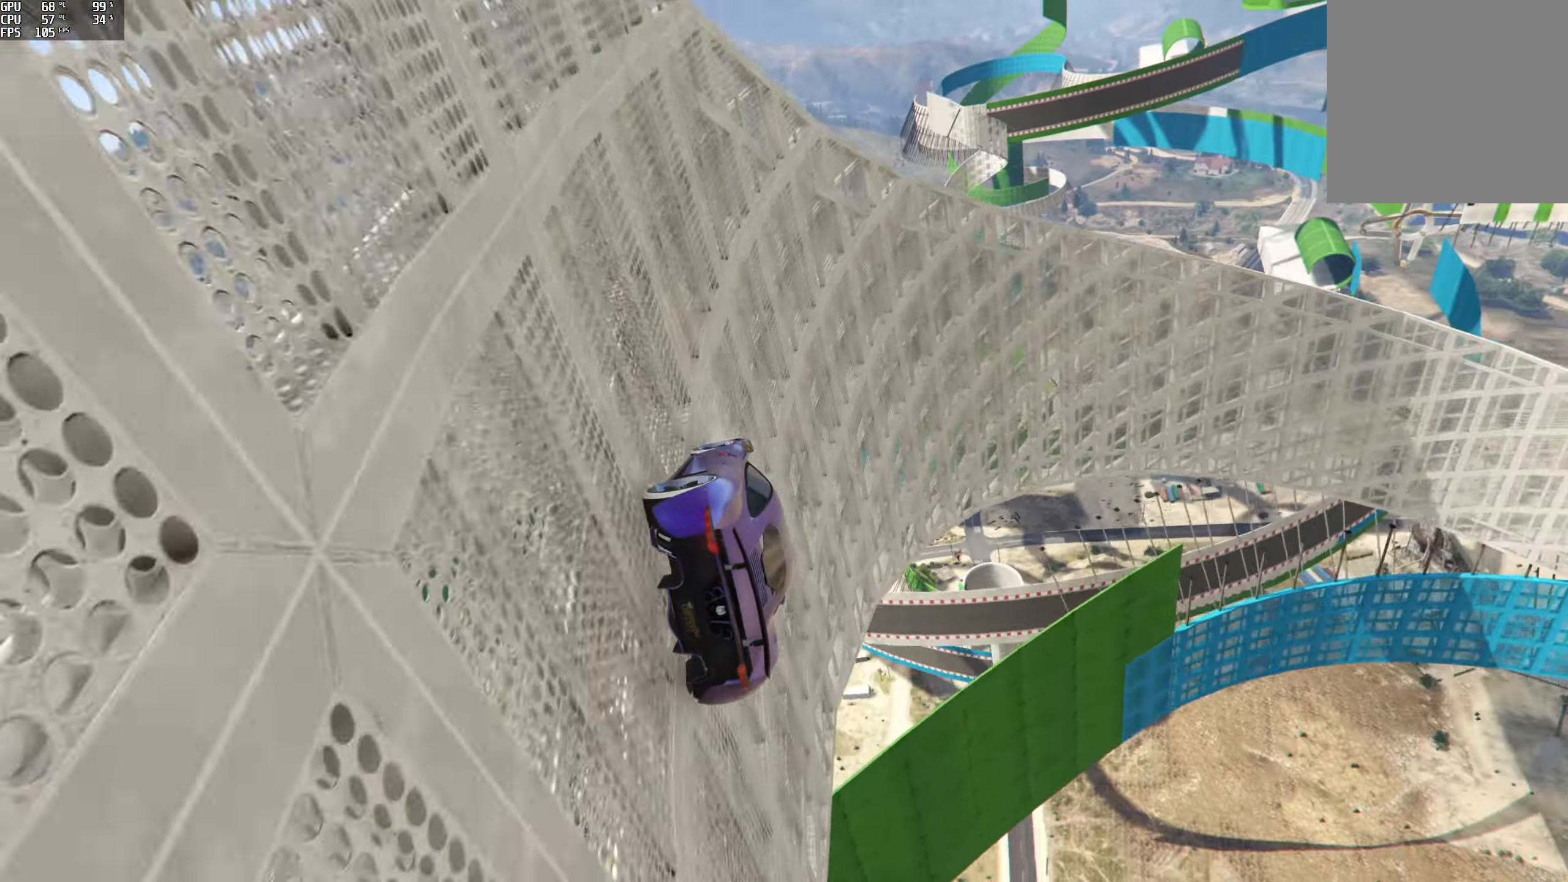
Gameplay with a controller (Xbox layout); each line is a JSON object with the inputs held at the frame after it. "events" lists button and stick changes between this image and that frame as [ms after this image, input, new state], when the widget could be followed in between.
{"buttons": [], "left_stick": "center", "right_stick": "up-right", "events": [[234, "left_stick", "left"], [334, "left_stick", "center"]]}
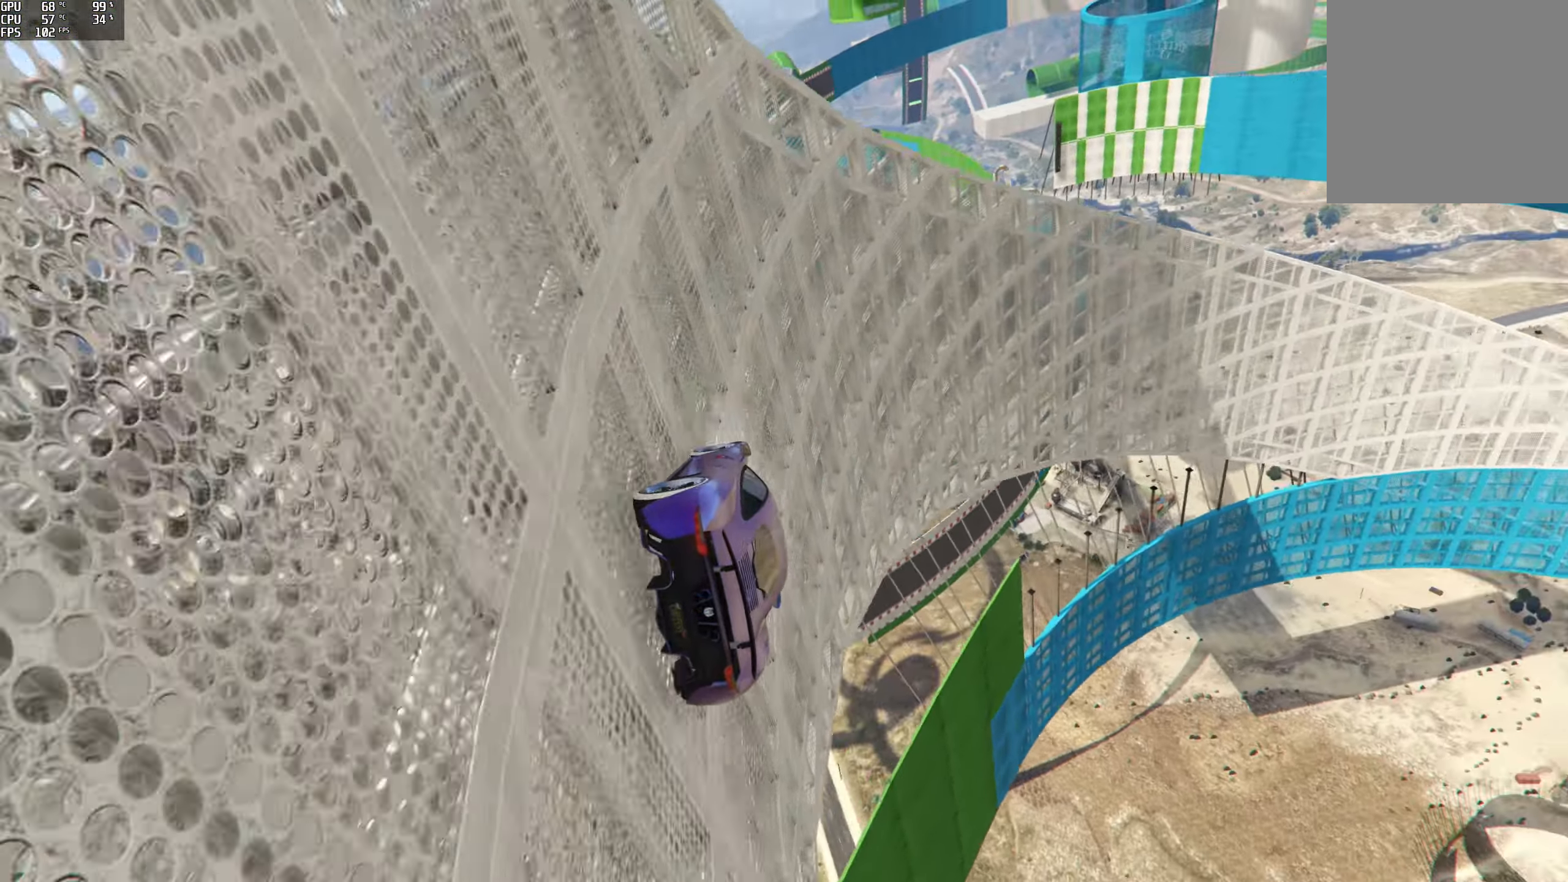
{"buttons": [], "left_stick": "center", "right_stick": "up-right", "events": [[34, "left_stick", "left"], [134, "left_stick", "center"], [334, "left_stick", "left"], [484, "left_stick", "center"]]}
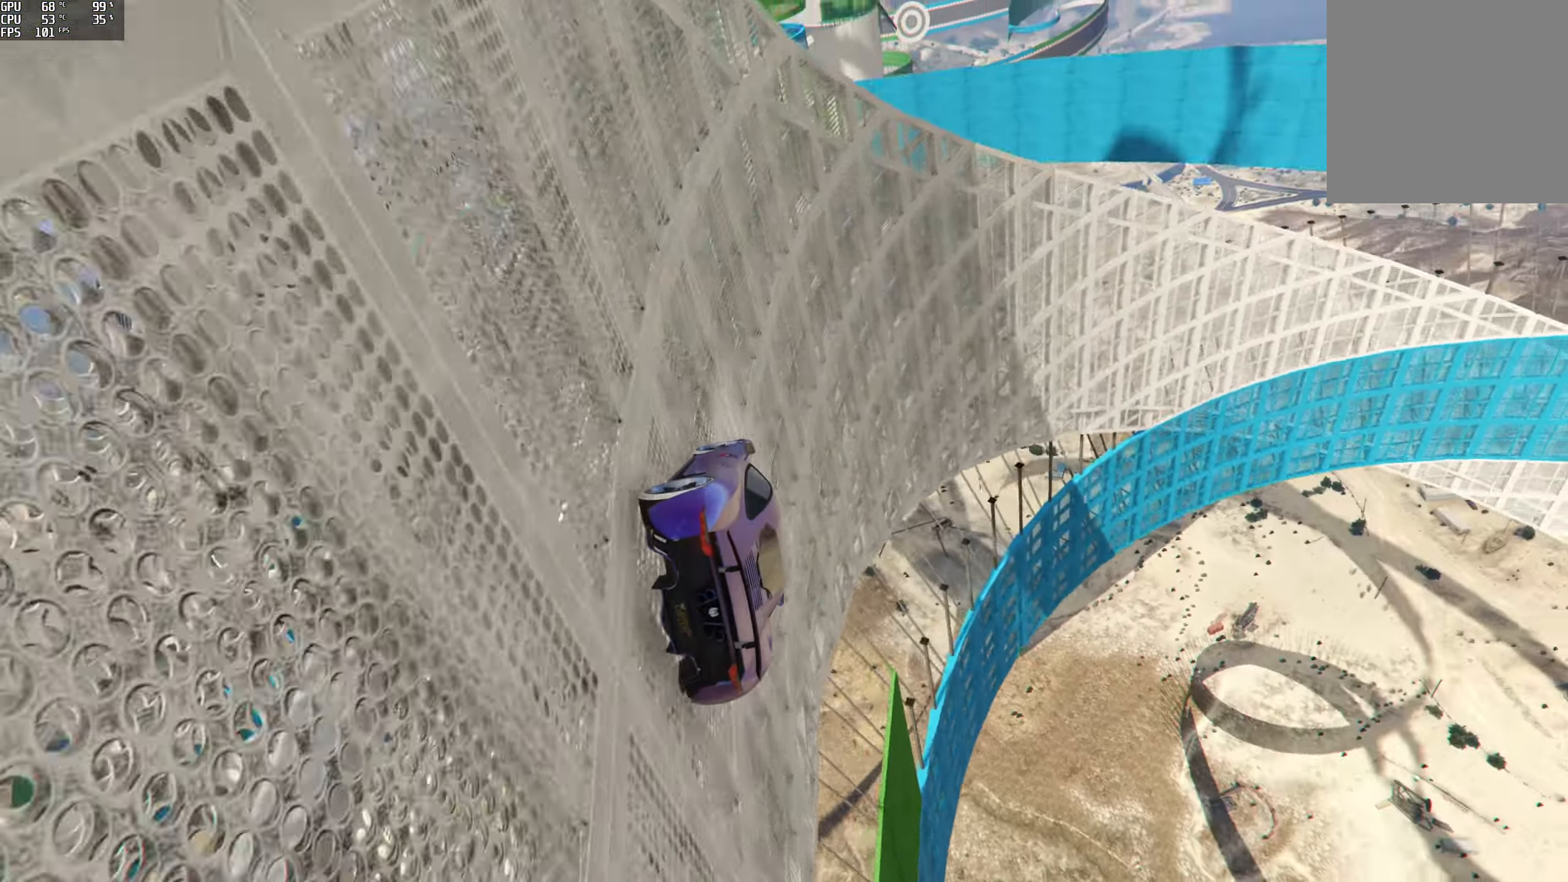
{"buttons": [], "left_stick": "center", "right_stick": "up-right", "events": []}
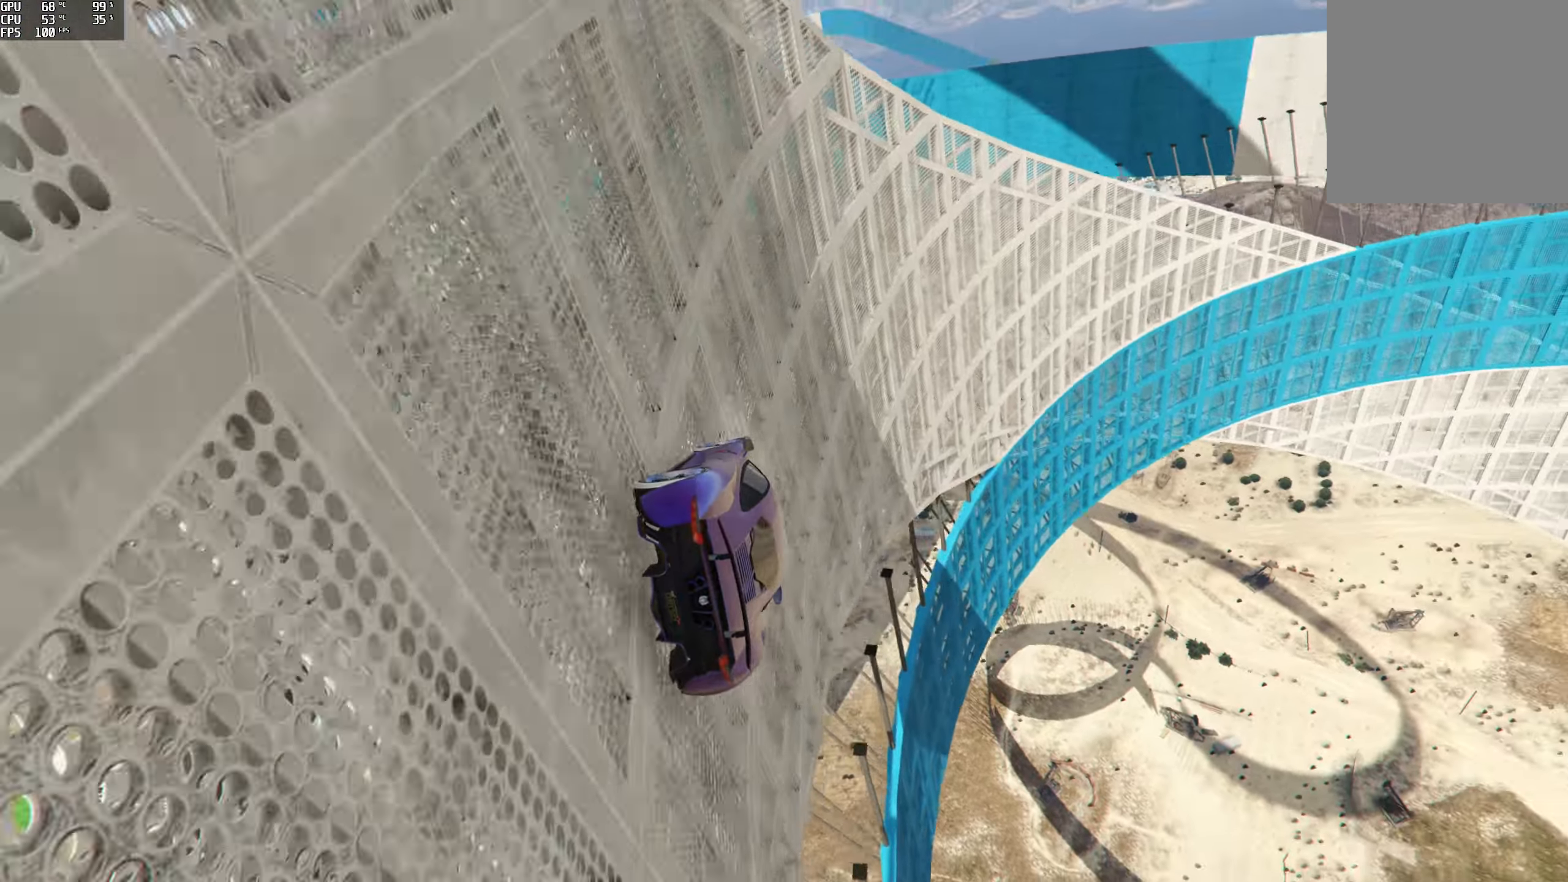
{"buttons": ["L2"], "left_stick": "center", "right_stick": "up-right", "events": [[116, "left_stick", "left"], [216, "left_stick", "center"], [350, "left_stick", "left"], [400, "L2", "down"], [500, "left_stick", "center"]]}
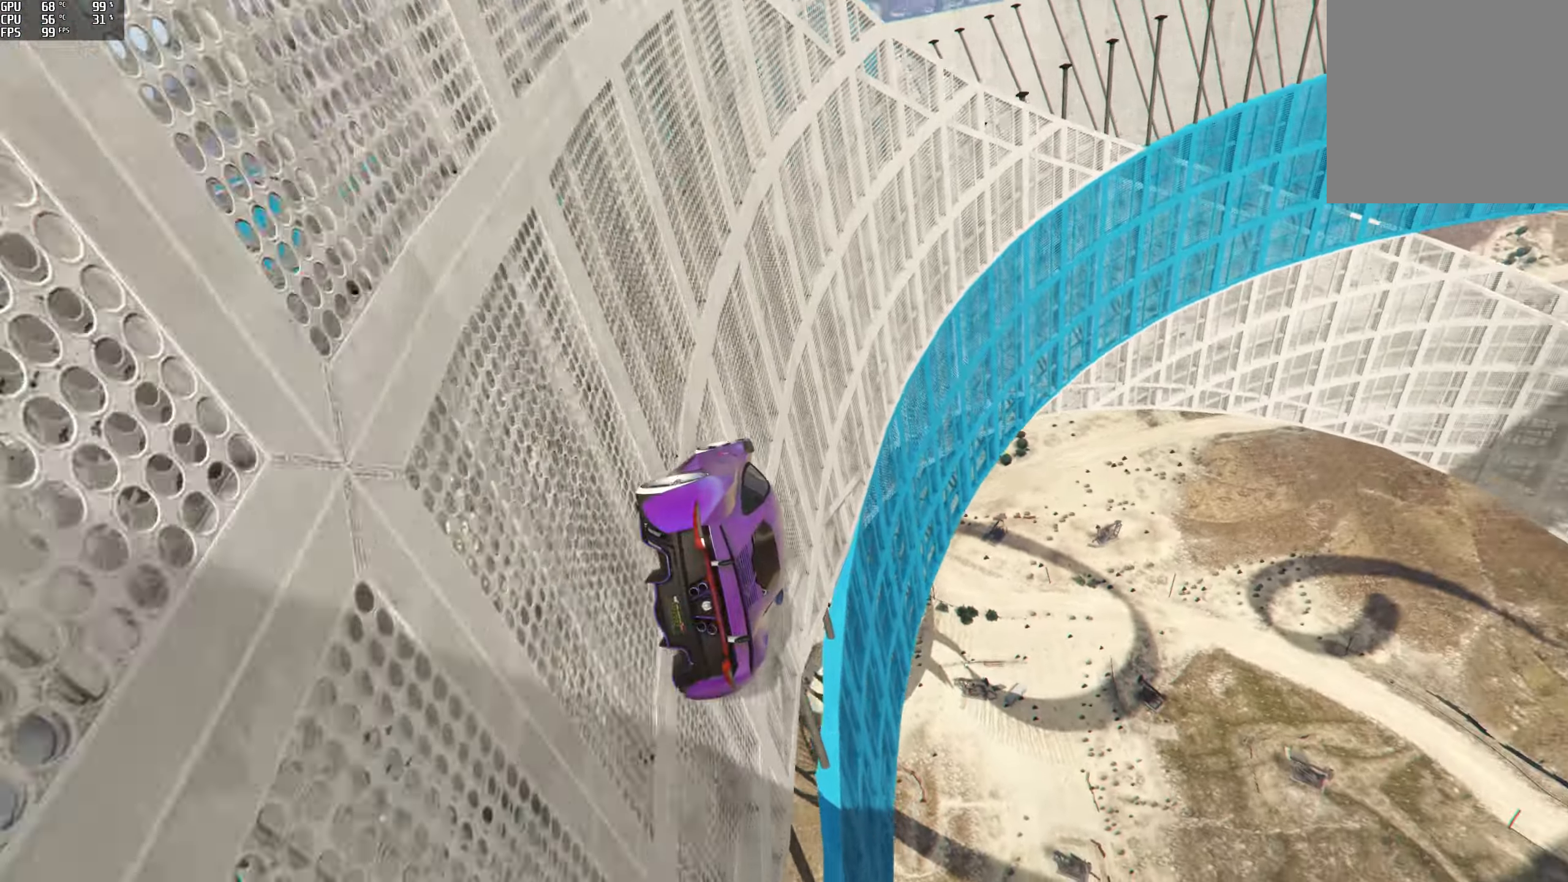
{"buttons": [], "left_stick": "left", "right_stick": "up-right", "events": [[50, "L2", "up"], [166, "left_stick", "left"], [200, "L2", "down"], [350, "left_stick", "center"], [400, "L2", "up"], [483, "left_stick", "left"]]}
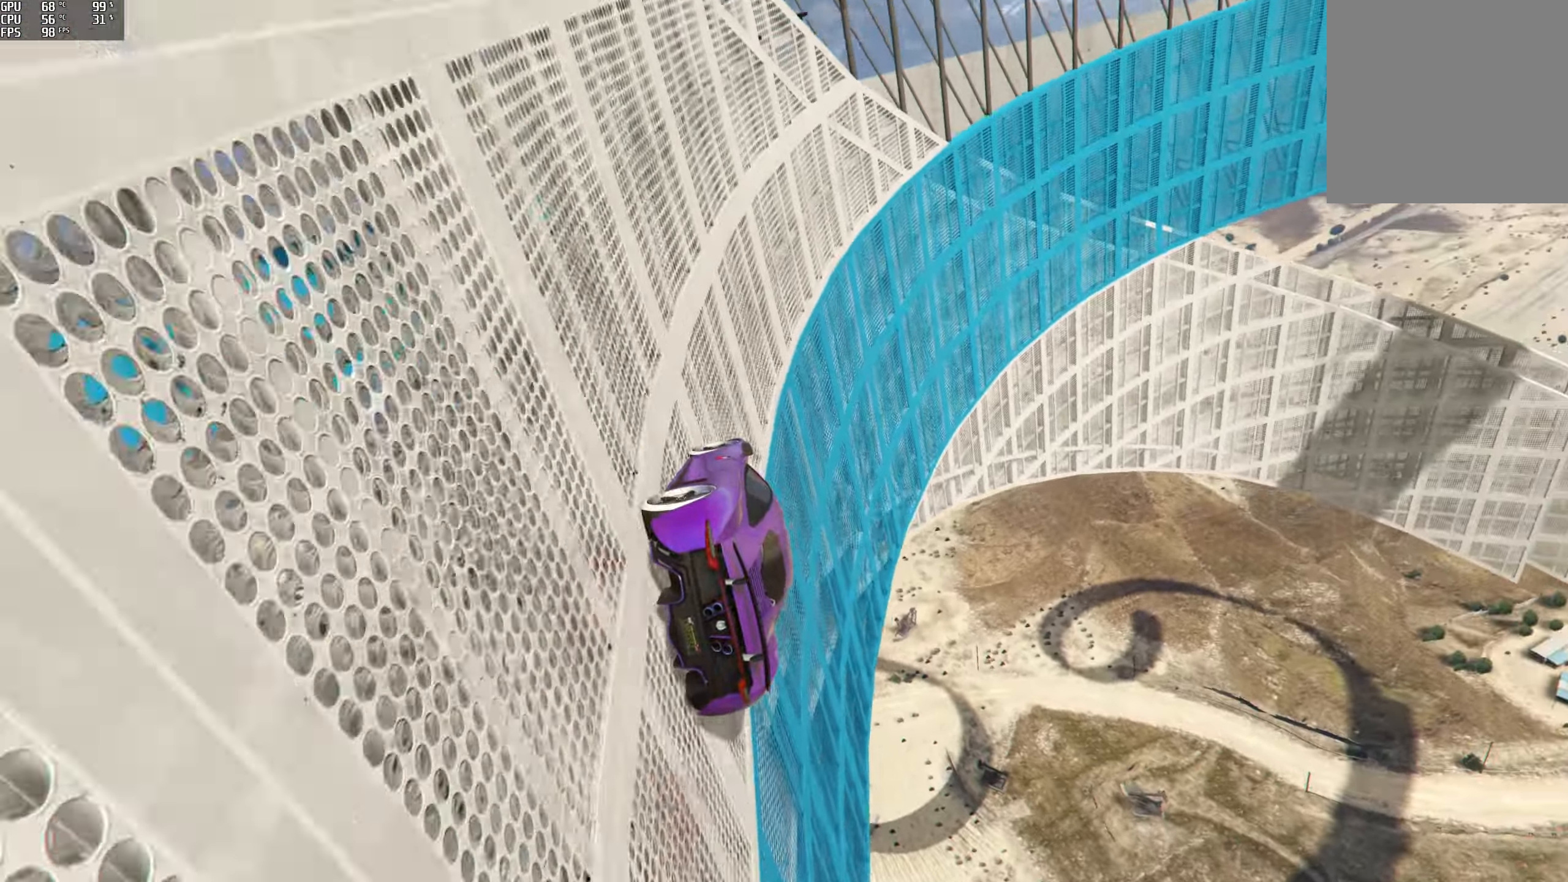
{"buttons": [], "left_stick": "left", "right_stick": "up-right", "events": [[133, "left_stick", "center"], [483, "left_stick", "left"]]}
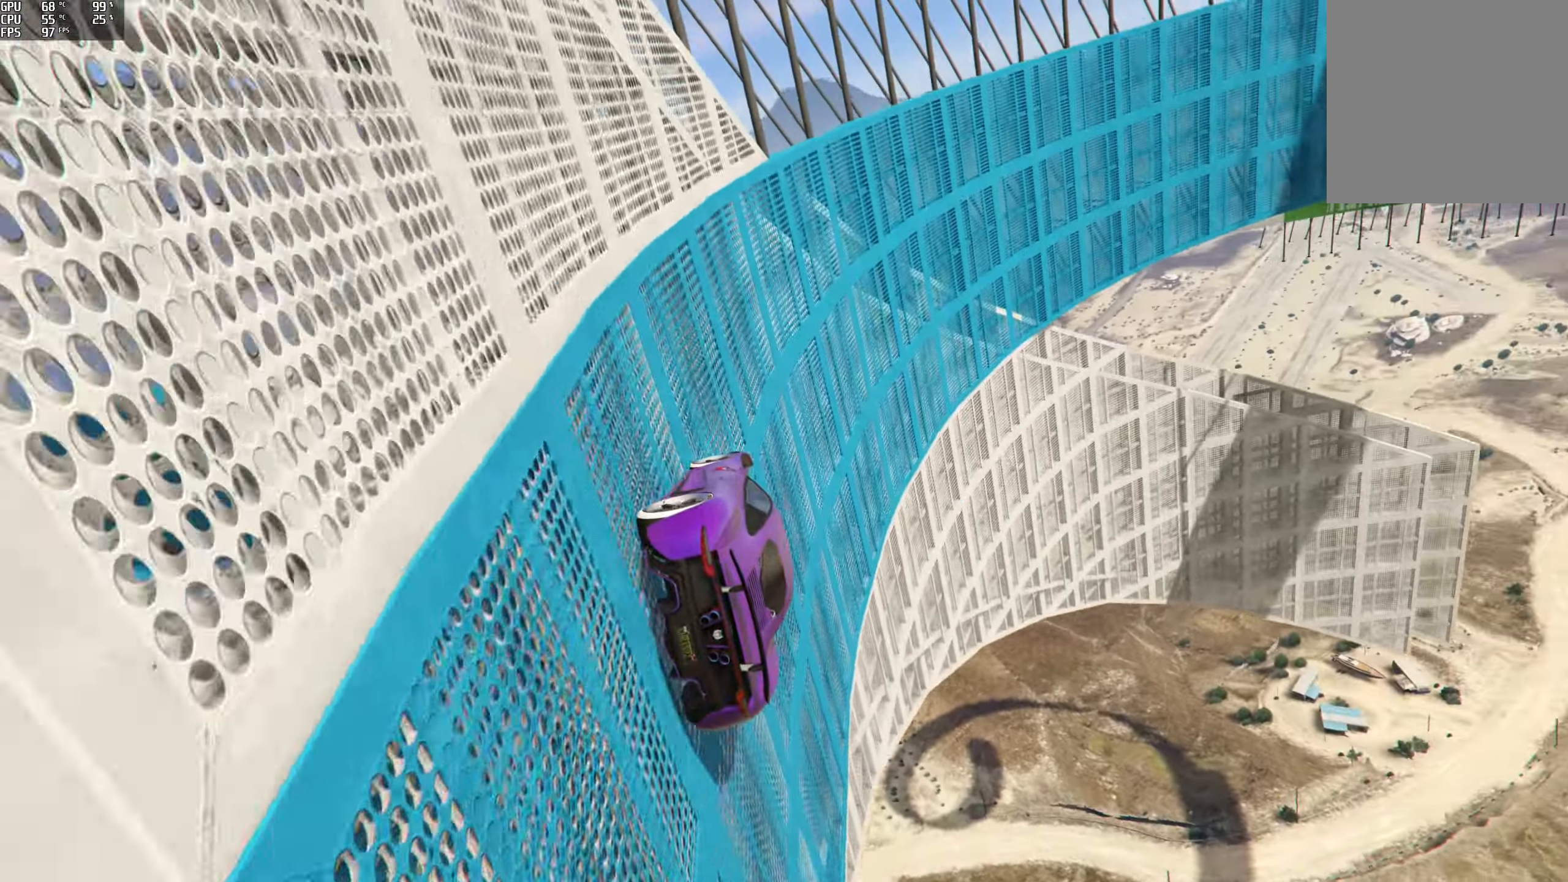
{"buttons": [], "left_stick": "center", "right_stick": "up-right", "events": [[133, "left_stick", "center"], [200, "R2", "down"], [250, "left_stick", "left"], [400, "left_stick", "center"], [466, "R2", "up"]]}
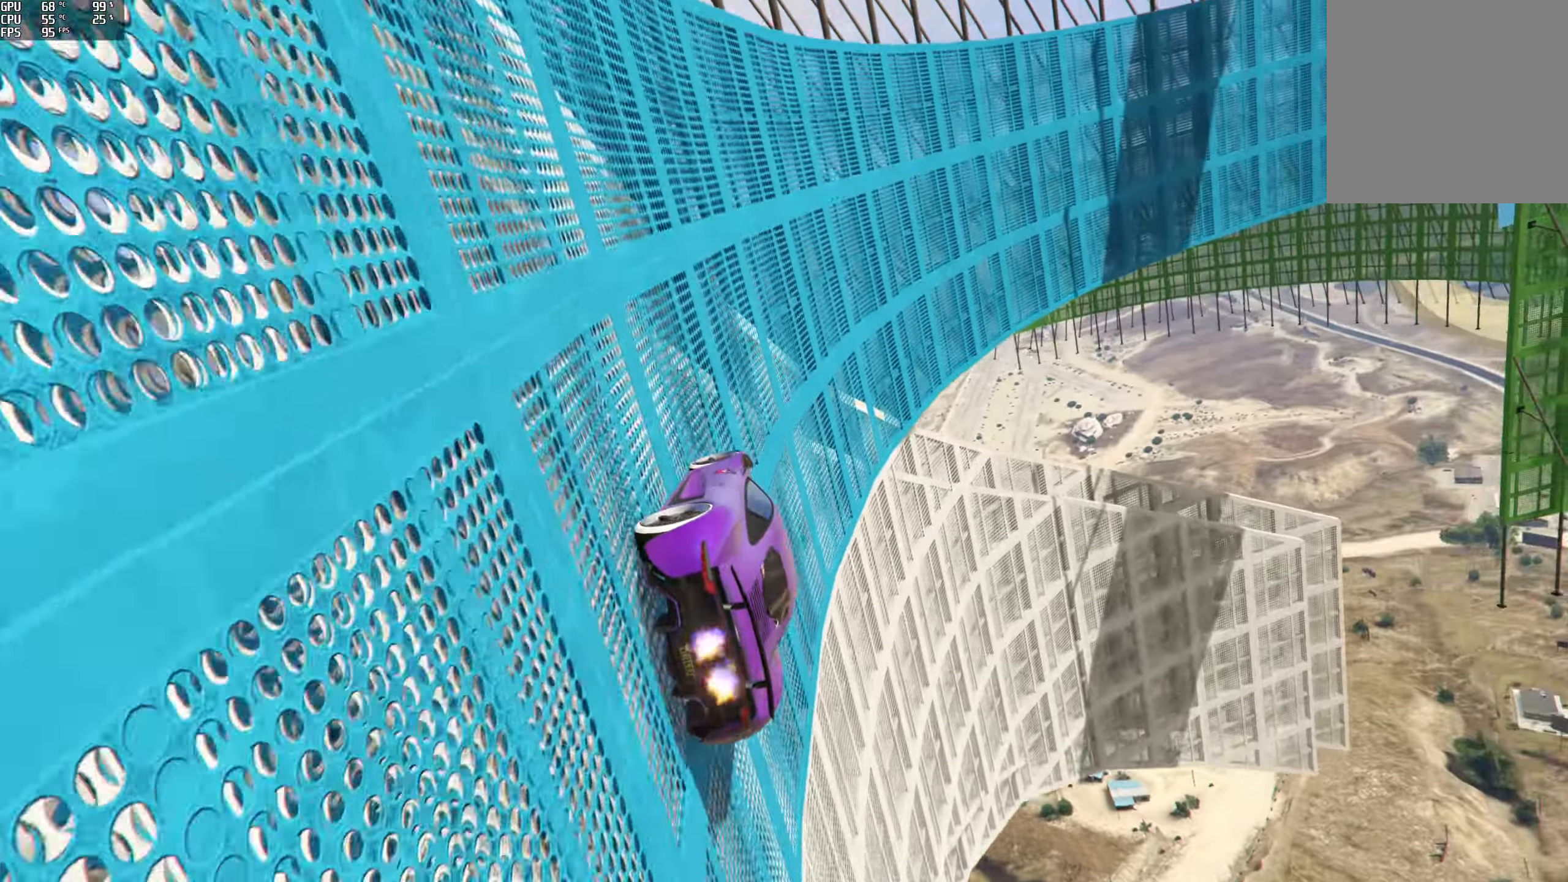
{"buttons": [], "left_stick": "left", "right_stick": "up-right", "events": [[33, "left_stick", "left"], [183, "left_stick", "center"], [266, "R2", "down"], [483, "R2", "up"], [483, "left_stick", "left"]]}
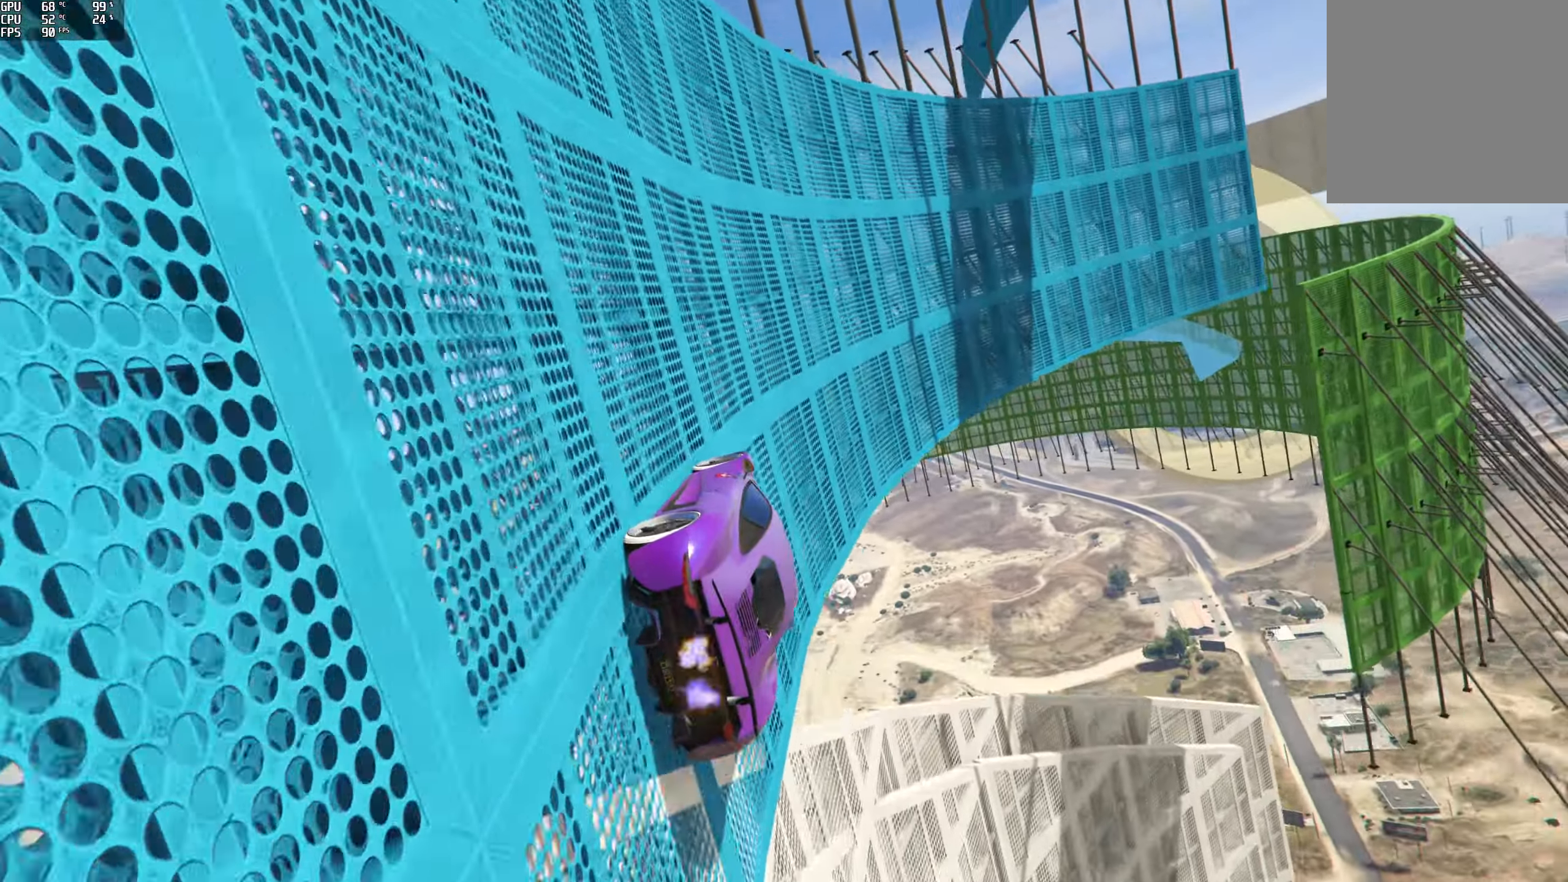
{"buttons": ["R2"], "left_stick": "center", "right_stick": "up-right", "events": [[83, "left_stick", "center"], [450, "R2", "down"]]}
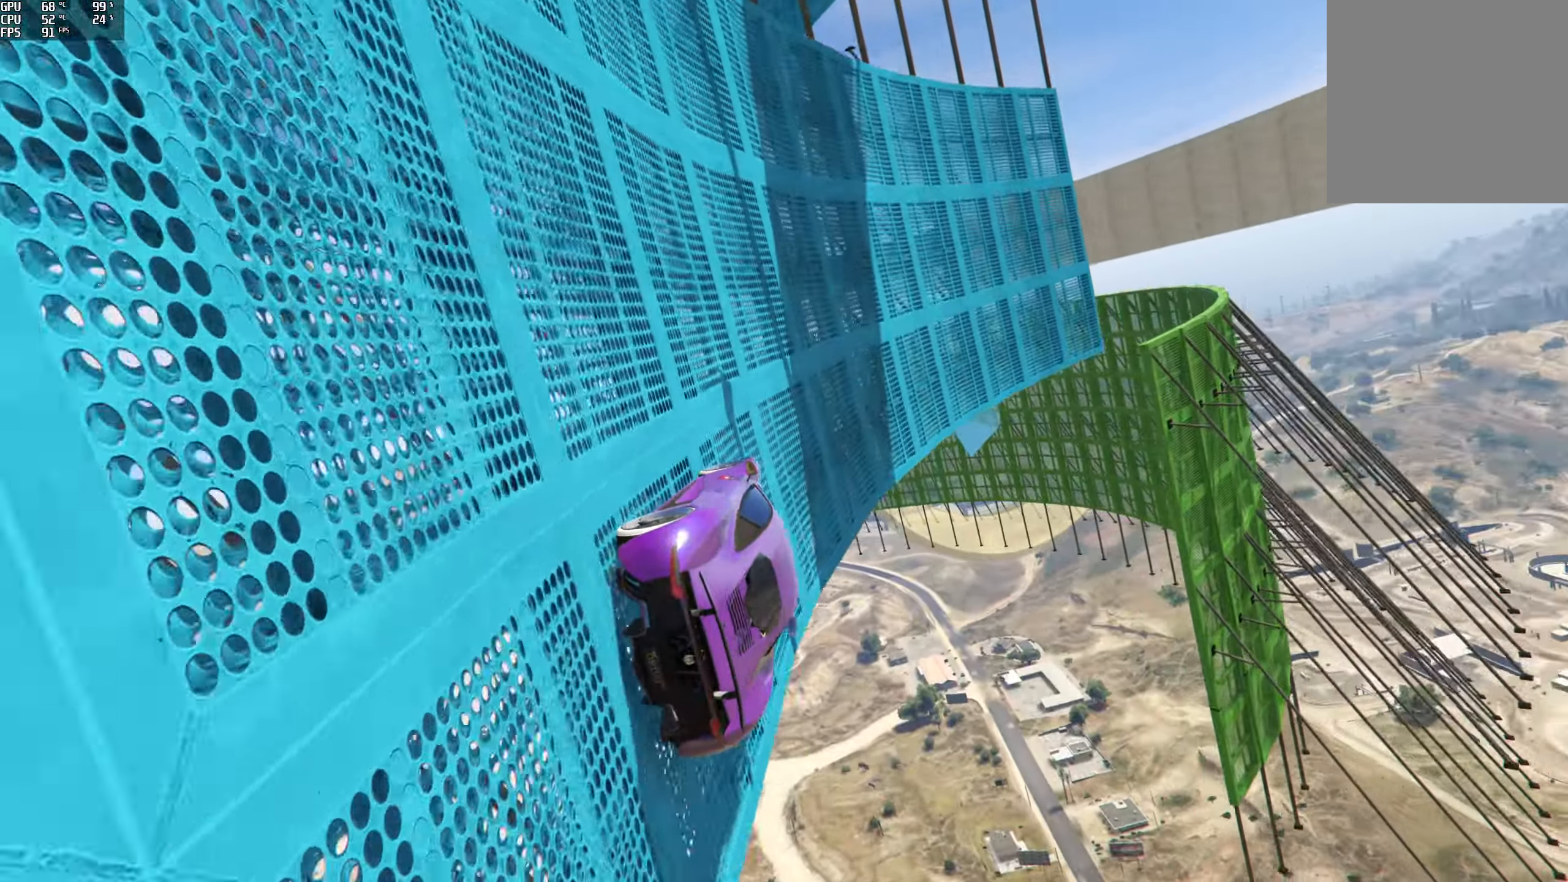
{"buttons": ["R2"], "left_stick": "right", "right_stick": "right", "events": [[16, "left_stick", "left"], [116, "R2", "up"], [116, "left_stick", "center"], [266, "right_stick", "right"], [316, "R2", "down"], [416, "left_stick", "right"]]}
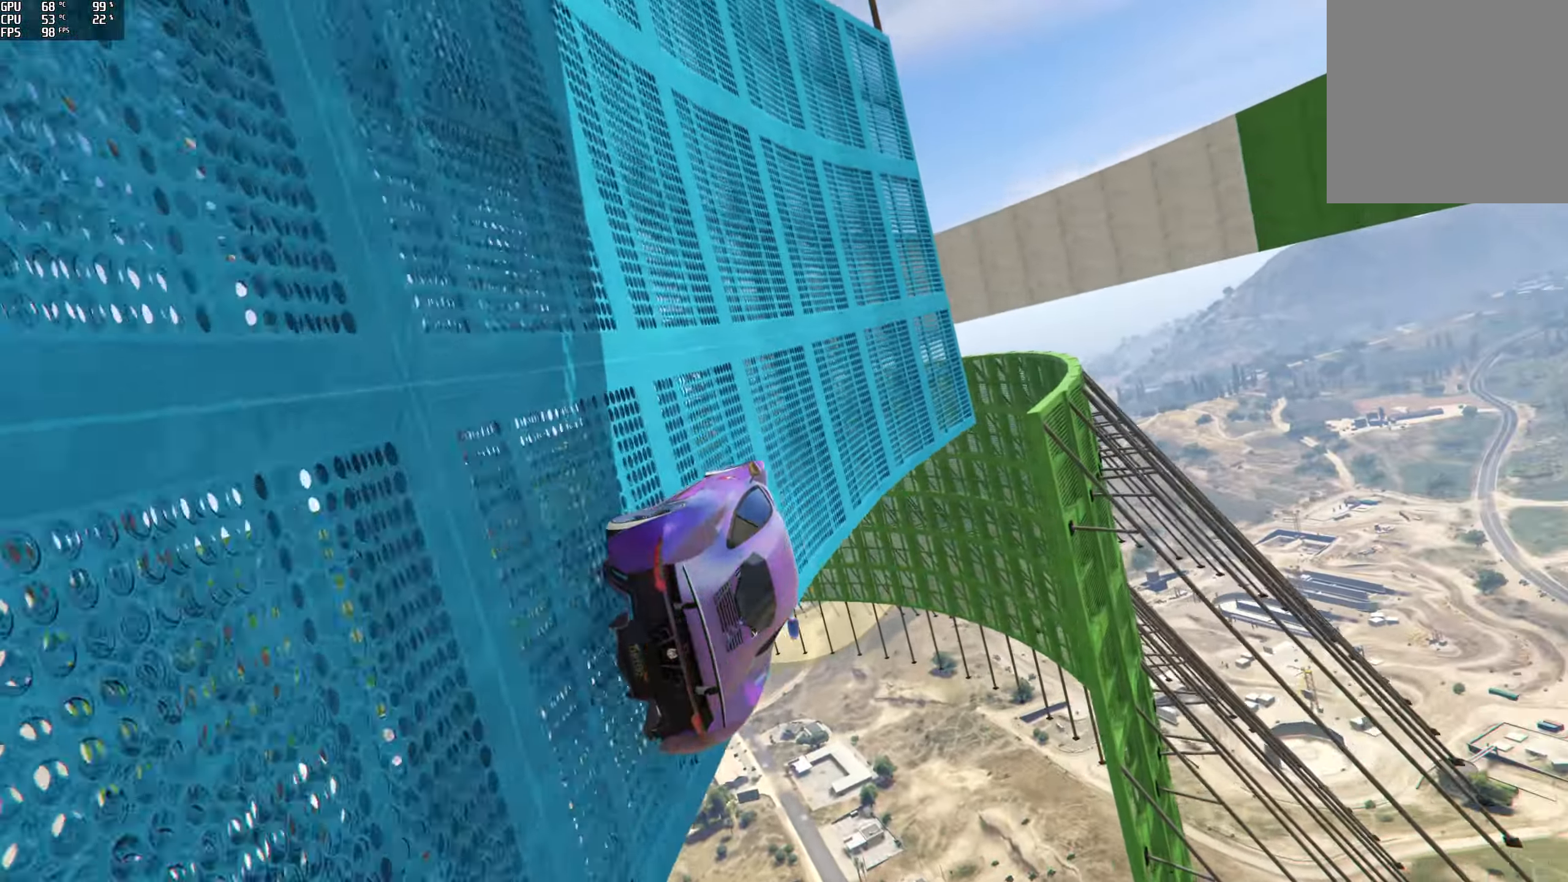
{"buttons": [], "left_stick": "center", "right_stick": "up-right", "events": [[50, "left_stick", "center"], [66, "right_stick", "up-right"], [150, "left_stick", "left"], [283, "left_stick", "center"], [400, "R2", "up"]]}
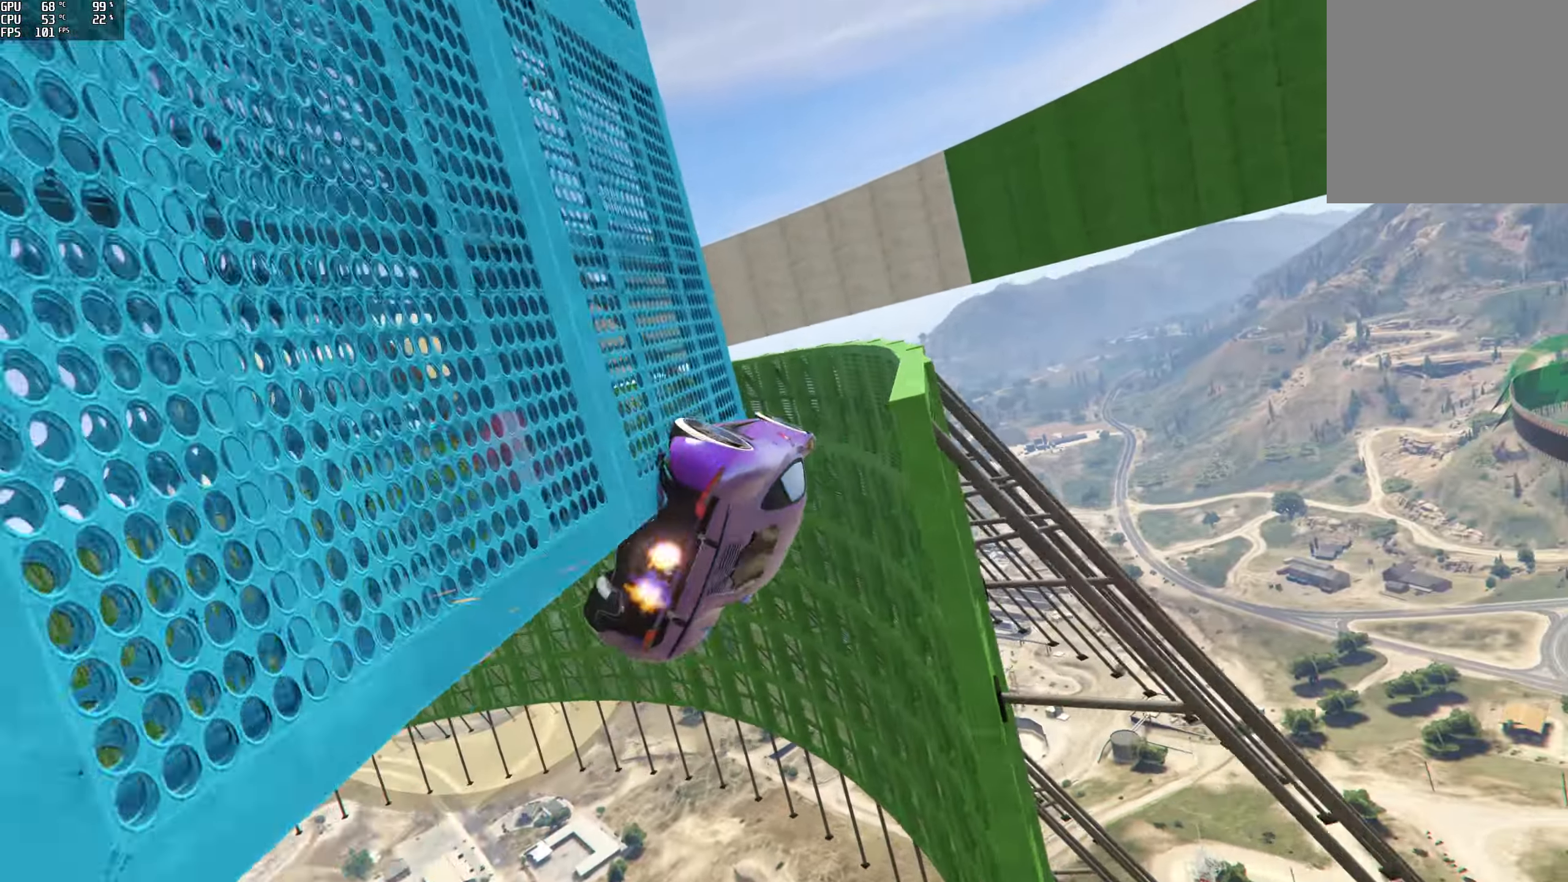
{"buttons": [], "left_stick": "center", "right_stick": "center", "events": [[33, "right_stick", "right"], [183, "right_stick", "center"]]}
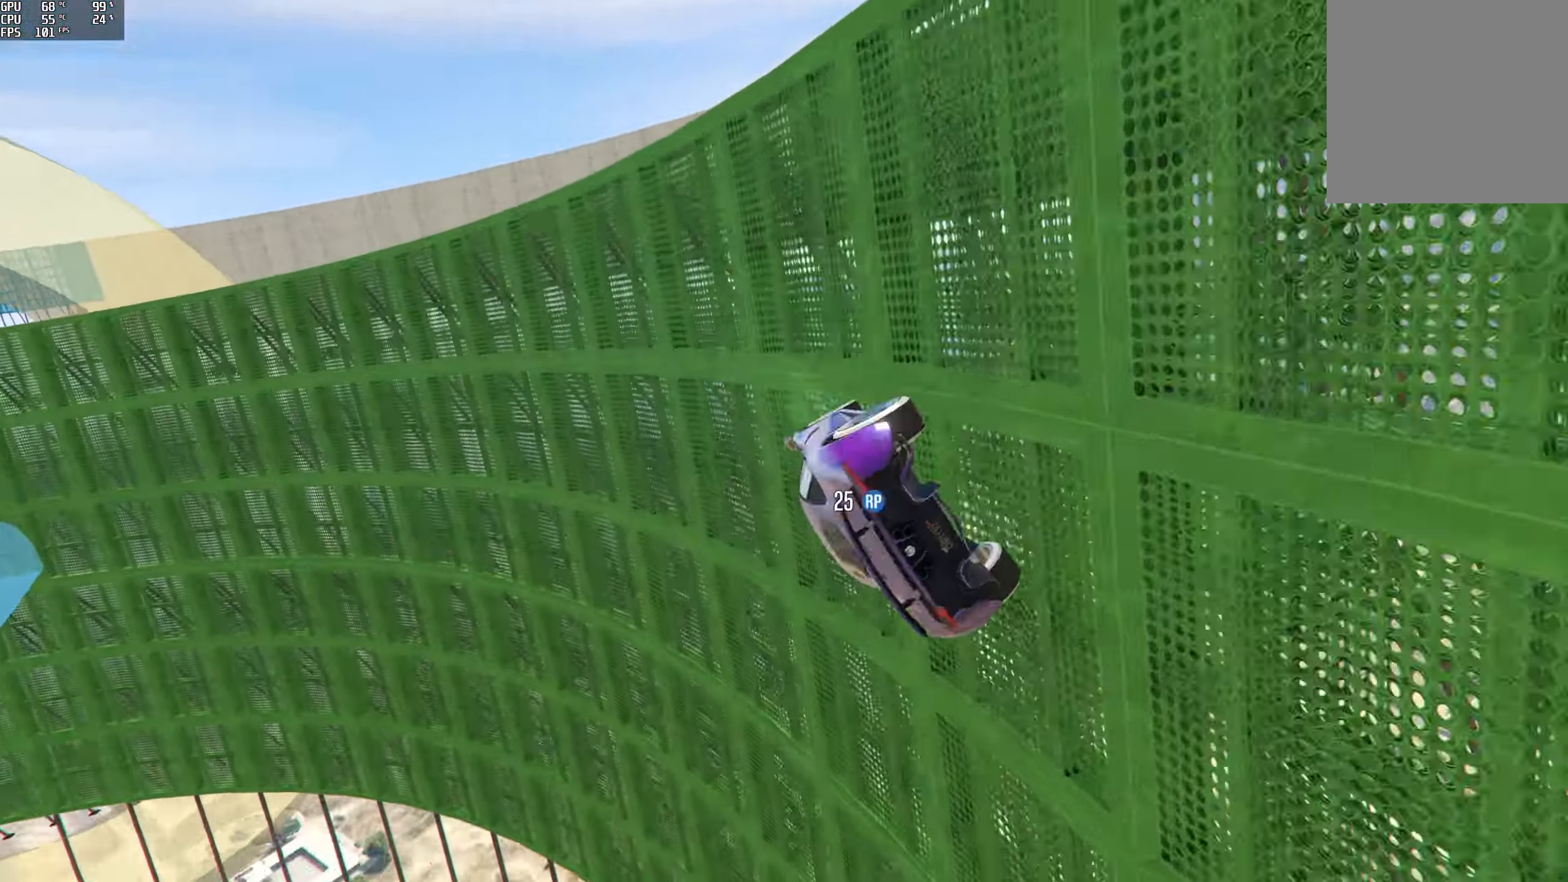
{"buttons": ["R2"], "left_stick": "right", "right_stick": "center", "events": [[33, "R2", "down"], [383, "left_stick", "right"]]}
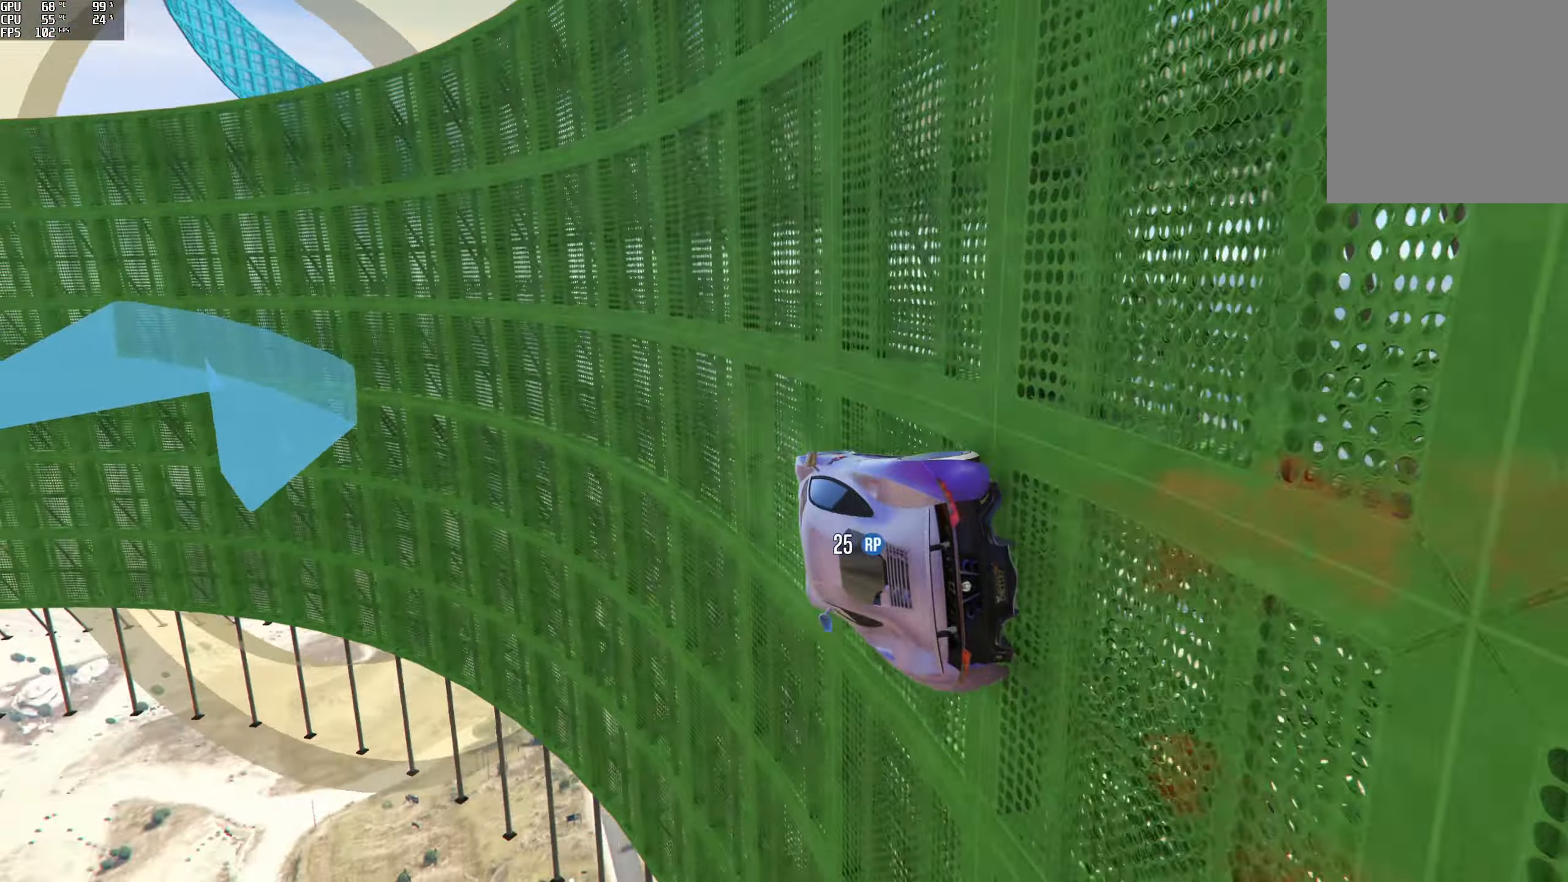
{"buttons": ["R2"], "left_stick": "right", "right_stick": "up", "events": [[33, "left_stick", "center"], [50, "right_stick", "up"], [150, "left_stick", "right"], [233, "left_stick", "center"], [383, "left_stick", "right"]]}
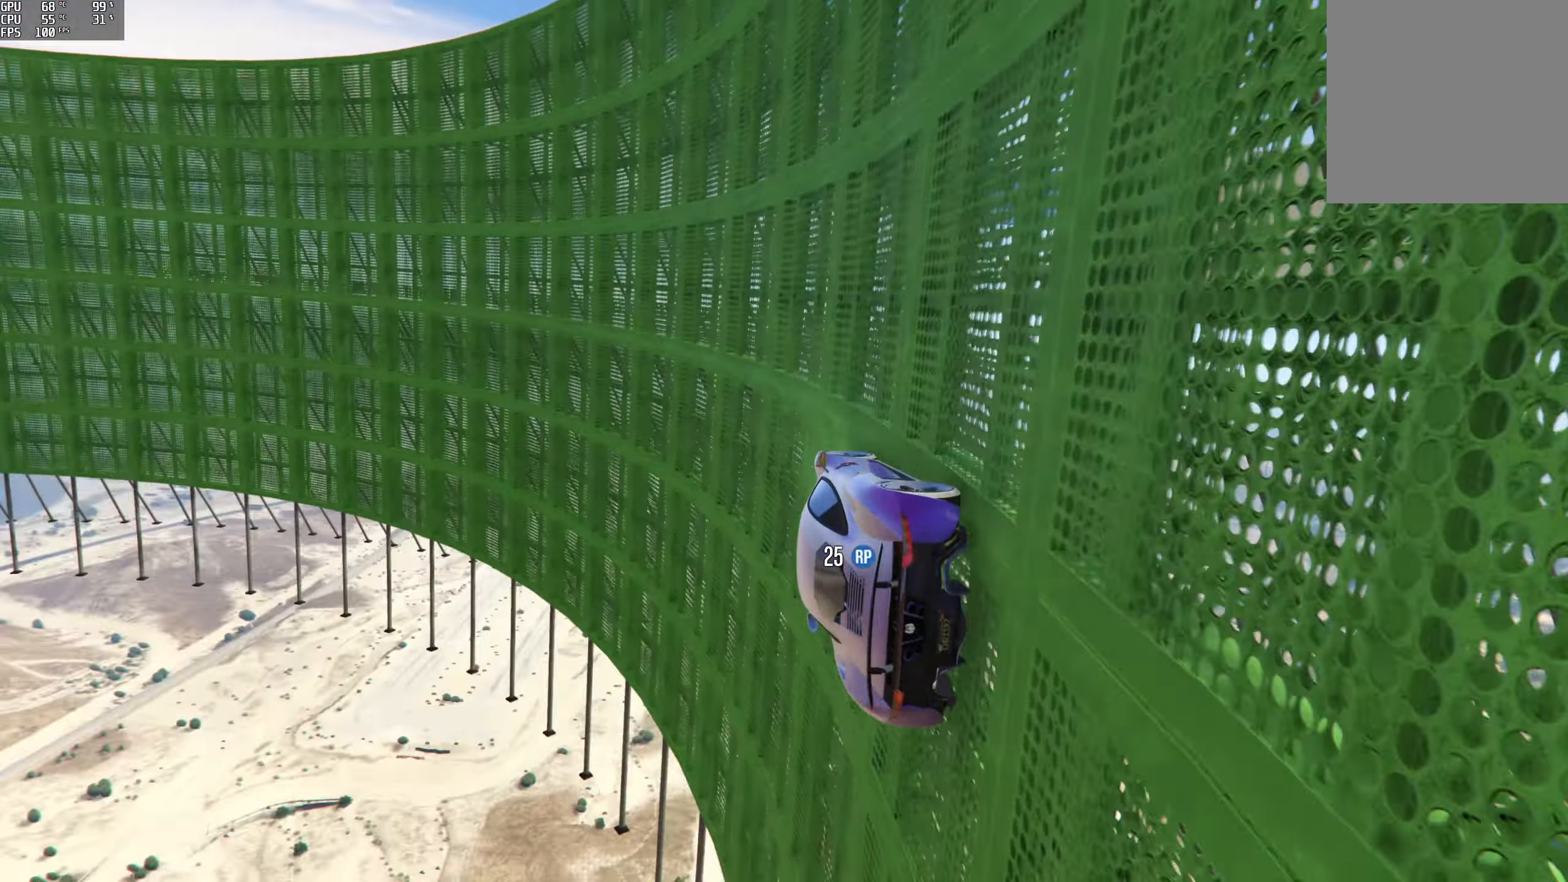
{"buttons": ["R2"], "left_stick": "center", "right_stick": "up", "events": [[33, "left_stick", "center"], [267, "left_stick", "right"], [400, "left_stick", "center"]]}
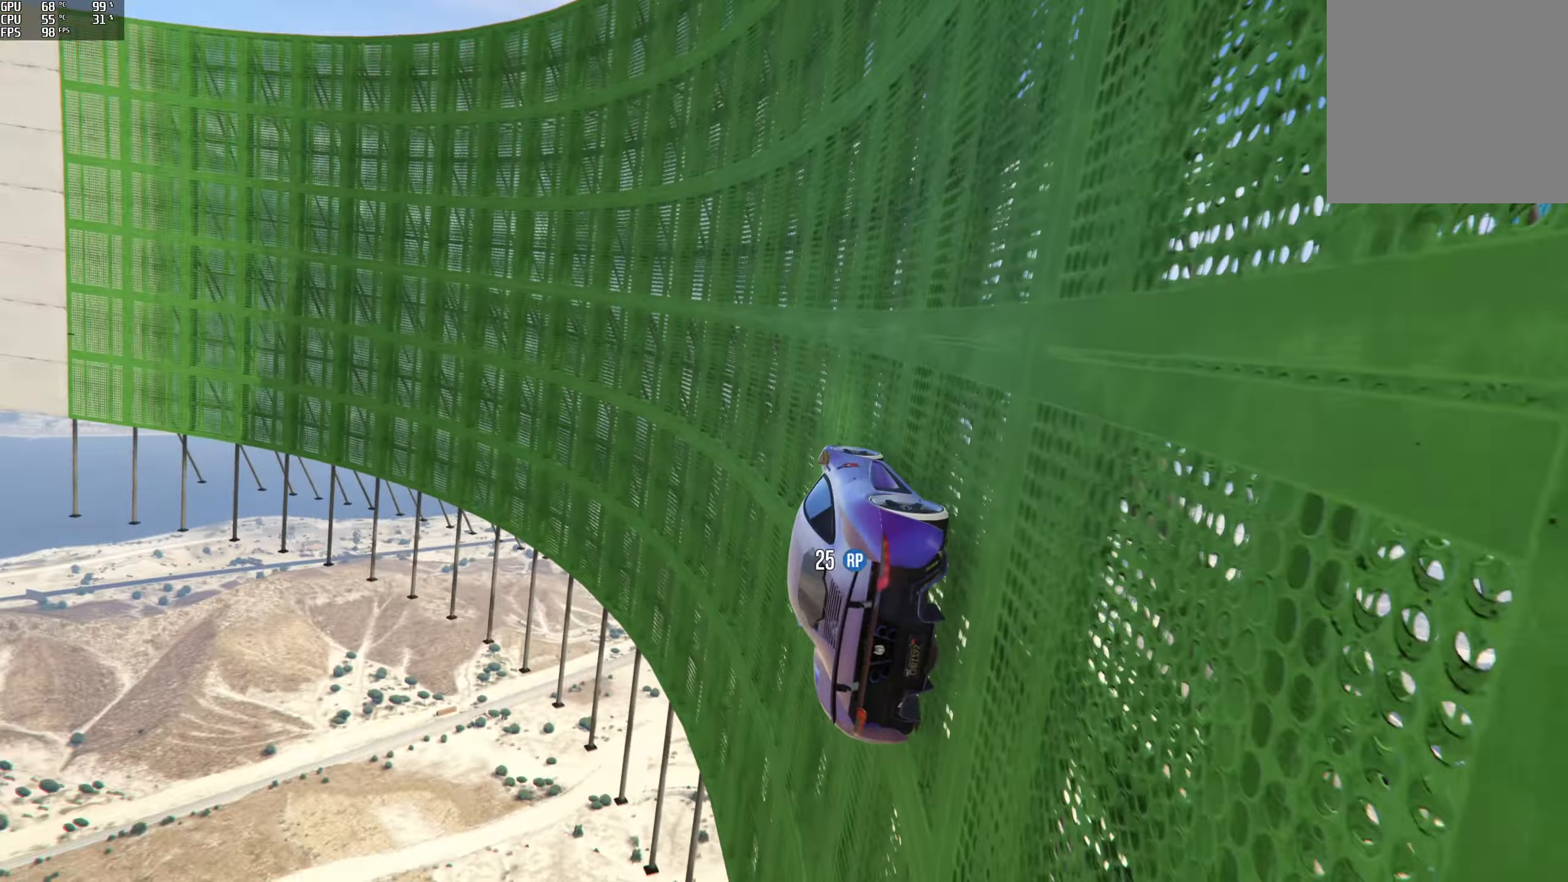
{"buttons": ["R2"], "left_stick": "center", "right_stick": "up", "events": [[67, "left_stick", "right"], [167, "left_stick", "center"]]}
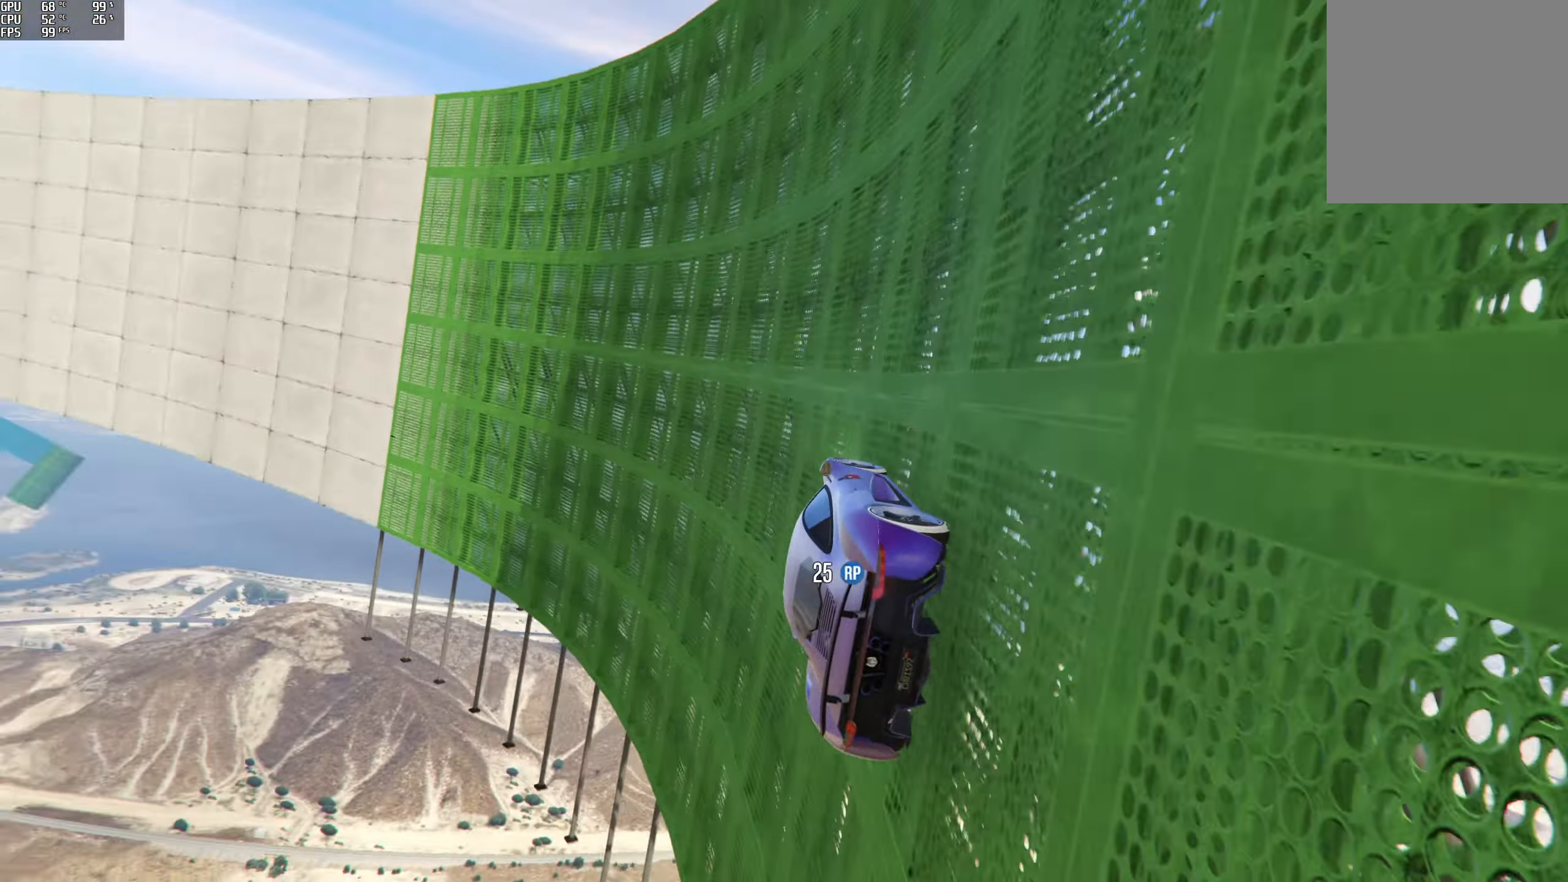
{"buttons": ["R2"], "left_stick": "right", "right_stick": "up", "events": [[133, "left_stick", "right"], [250, "left_stick", "center"], [483, "left_stick", "right"]]}
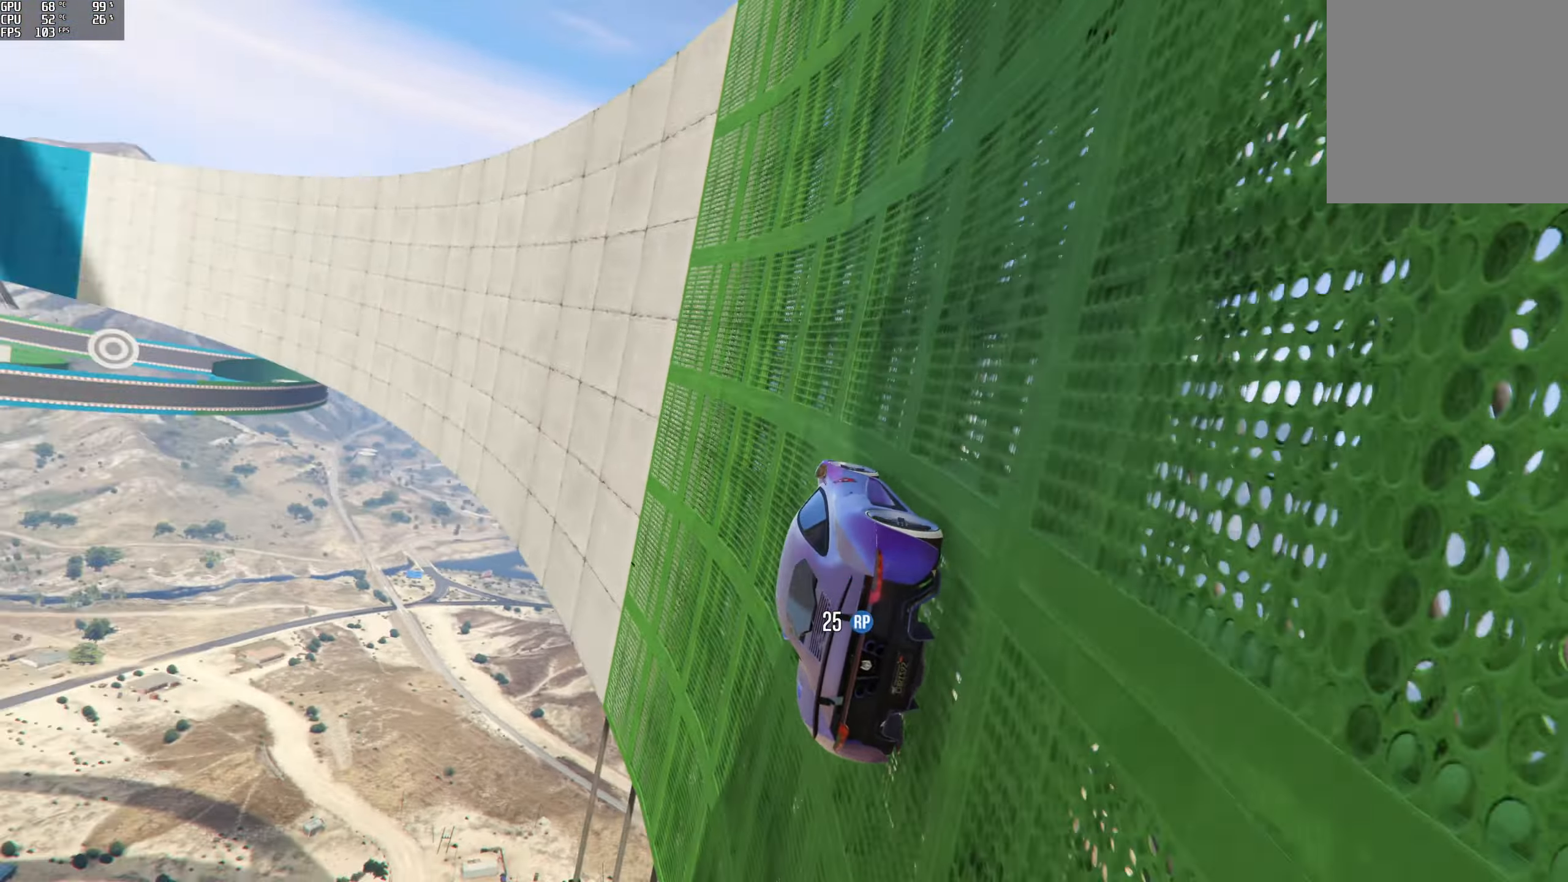
{"buttons": ["R2"], "left_stick": "right", "right_stick": "center", "events": [[83, "left_stick", "center"], [400, "left_stick", "right"], [400, "right_stick", "center"]]}
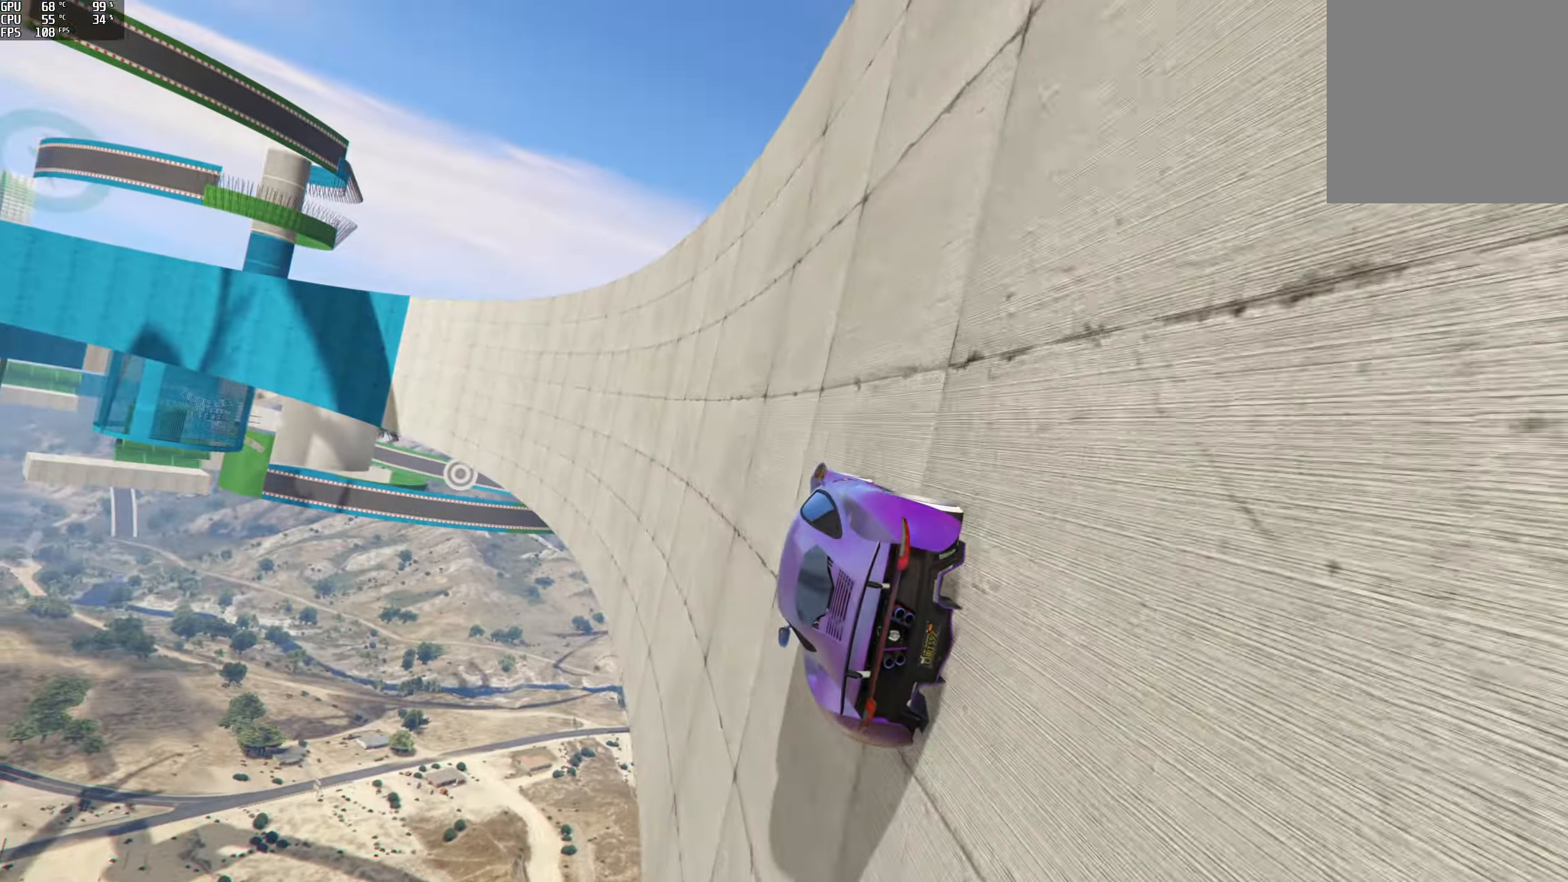
{"buttons": ["R2"], "left_stick": "center", "right_stick": "up", "events": [[217, "left_stick", "center"], [300, "right_stick", "up"], [350, "left_stick", "right"], [433, "left_stick", "center"]]}
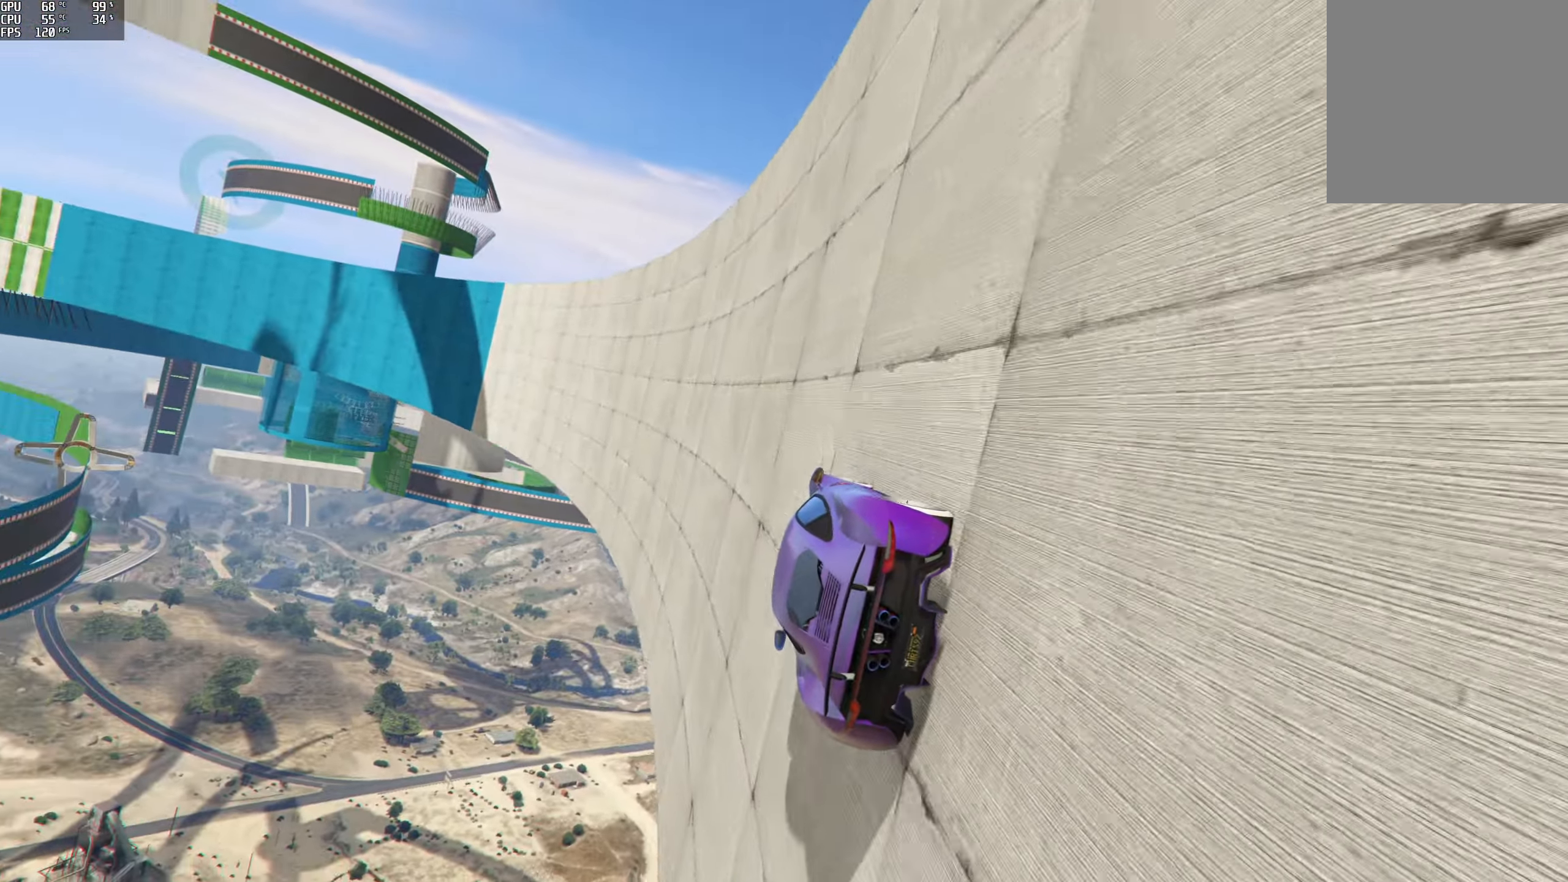
{"buttons": ["R2"], "left_stick": "right", "right_stick": "up", "events": [[150, "left_stick", "right"], [317, "left_stick", "center"], [450, "left_stick", "right"]]}
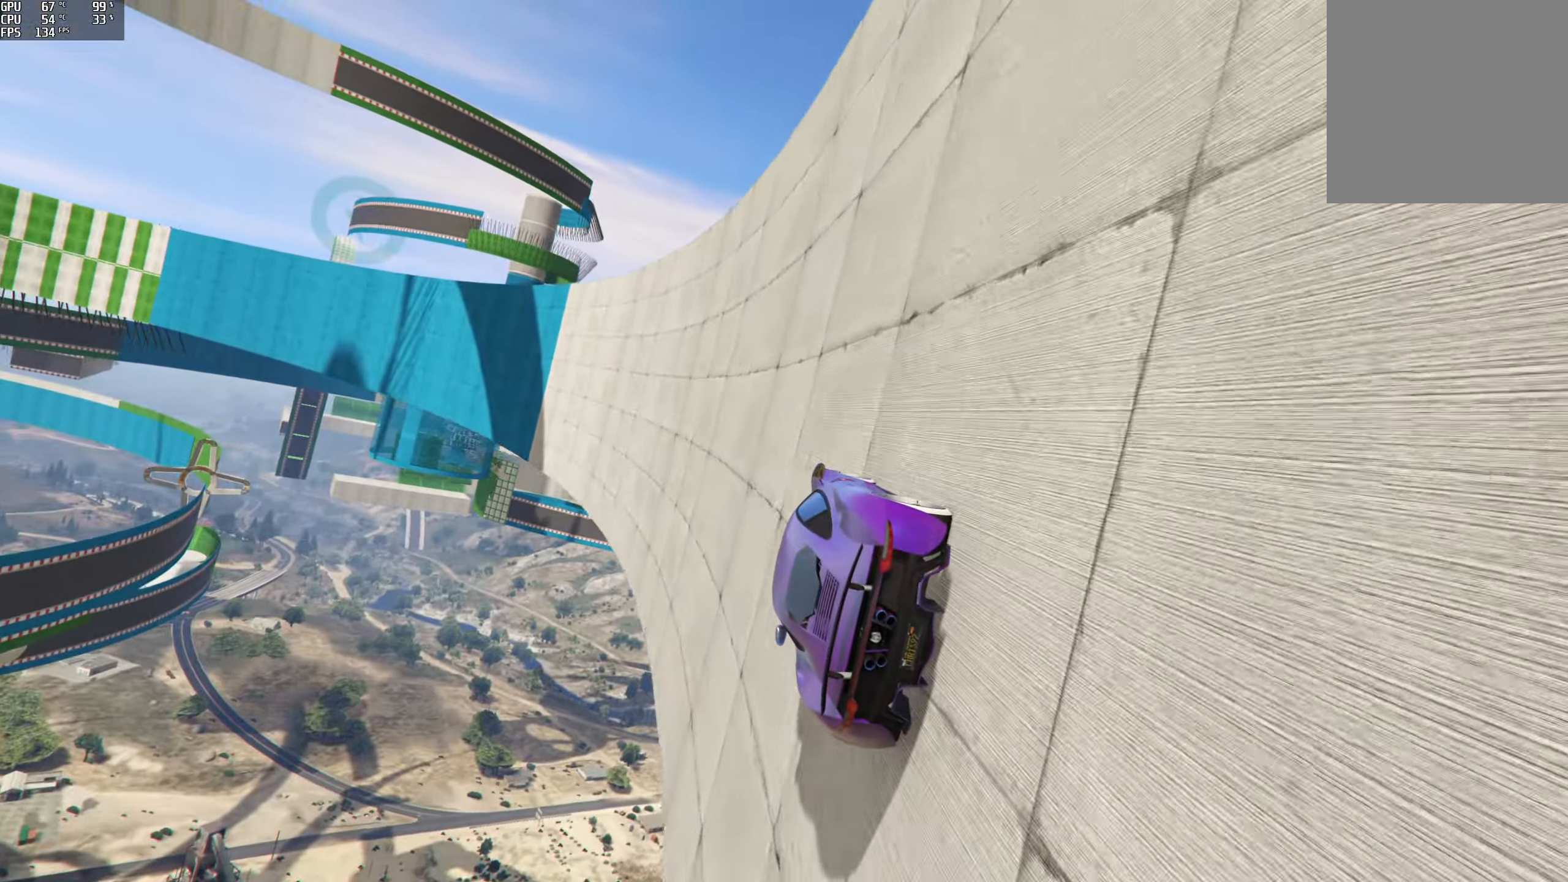
{"buttons": ["R2"], "left_stick": "center", "right_stick": "up", "events": [[83, "left_stick", "center"], [283, "left_stick", "right"], [417, "left_stick", "center"]]}
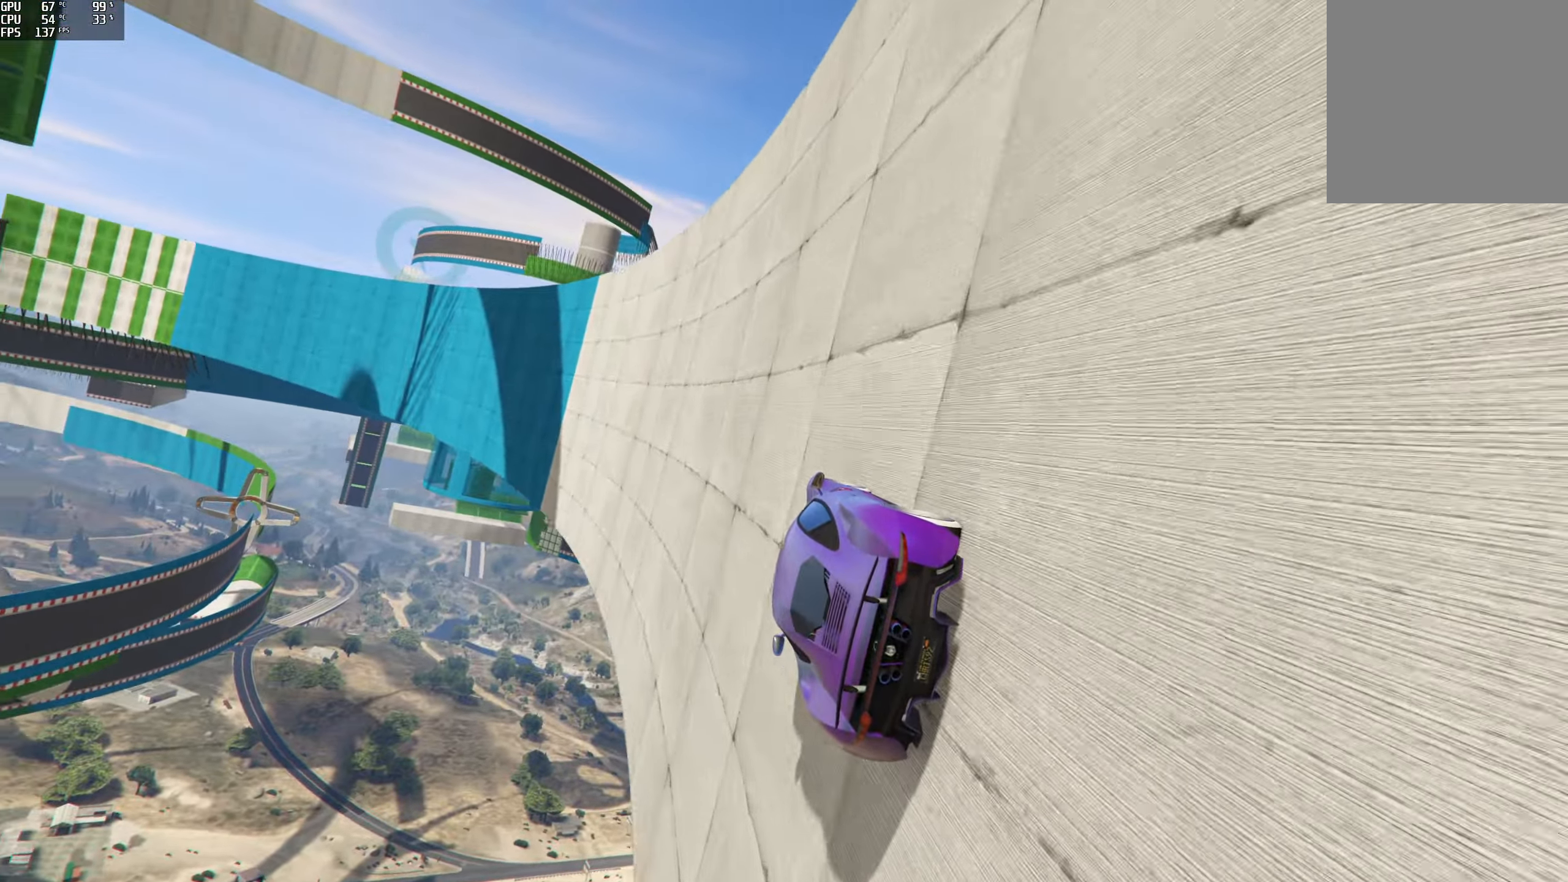
{"buttons": ["R2"], "left_stick": "center", "right_stick": "center", "events": [[233, "right_stick", "center"], [300, "left_stick", "right"], [400, "left_stick", "center"]]}
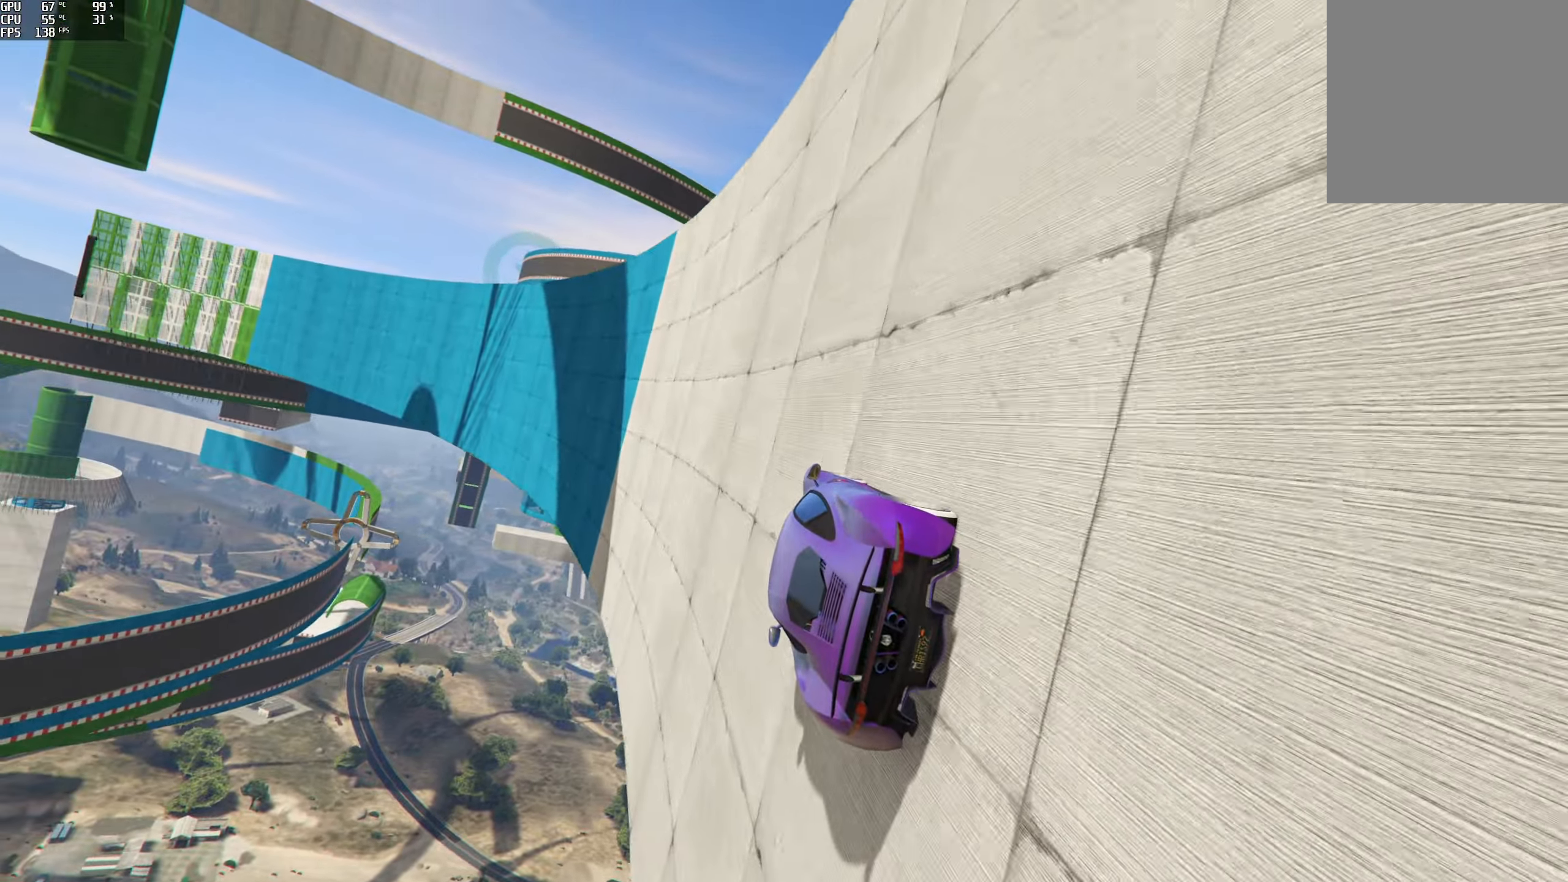
{"buttons": ["R2"], "left_stick": "center", "right_stick": "center", "events": [[367, "left_stick", "right"], [500, "left_stick", "center"]]}
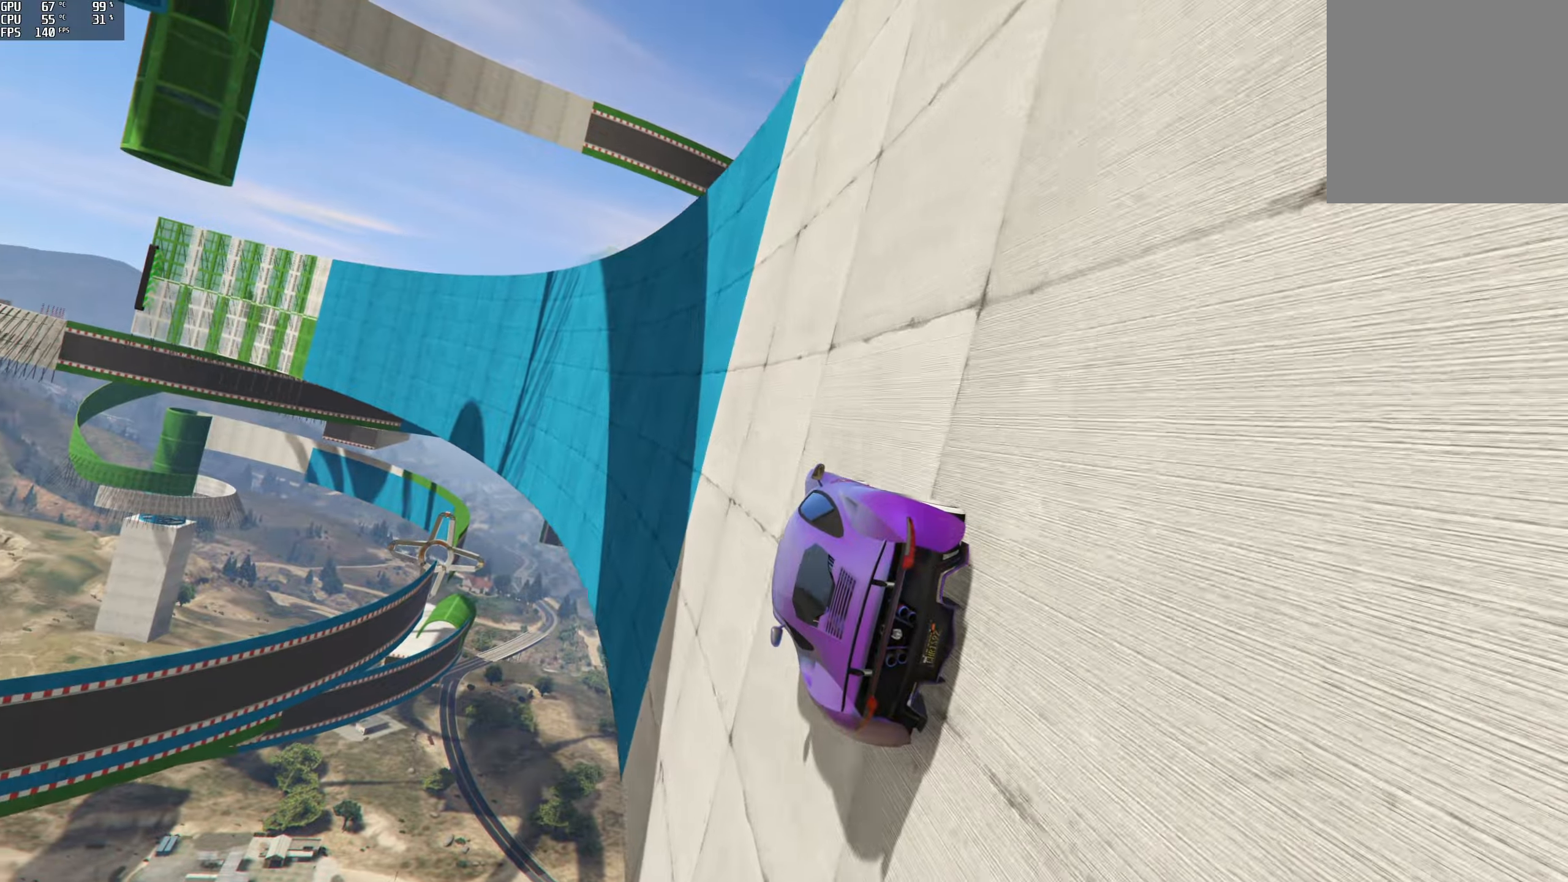
{"buttons": ["R2"], "left_stick": "center", "right_stick": "center", "events": [[34, "right_stick", "up"], [134, "right_stick", "center"], [384, "left_stick", "right"], [484, "left_stick", "center"]]}
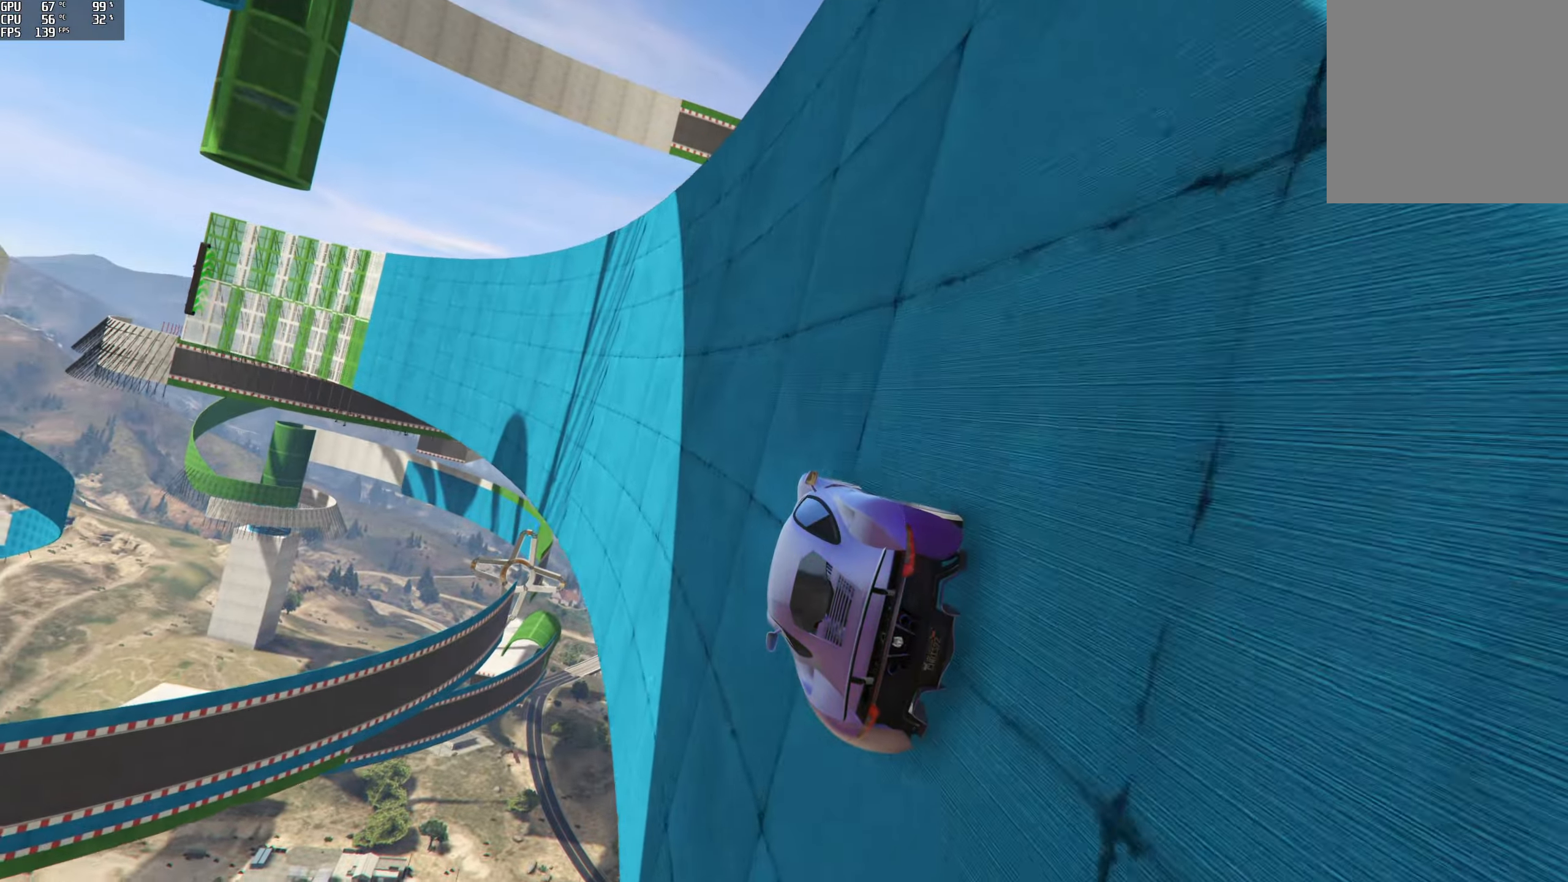
{"buttons": ["R2"], "left_stick": "center", "right_stick": "center", "events": [[250, "left_stick", "right"], [350, "left_stick", "center"]]}
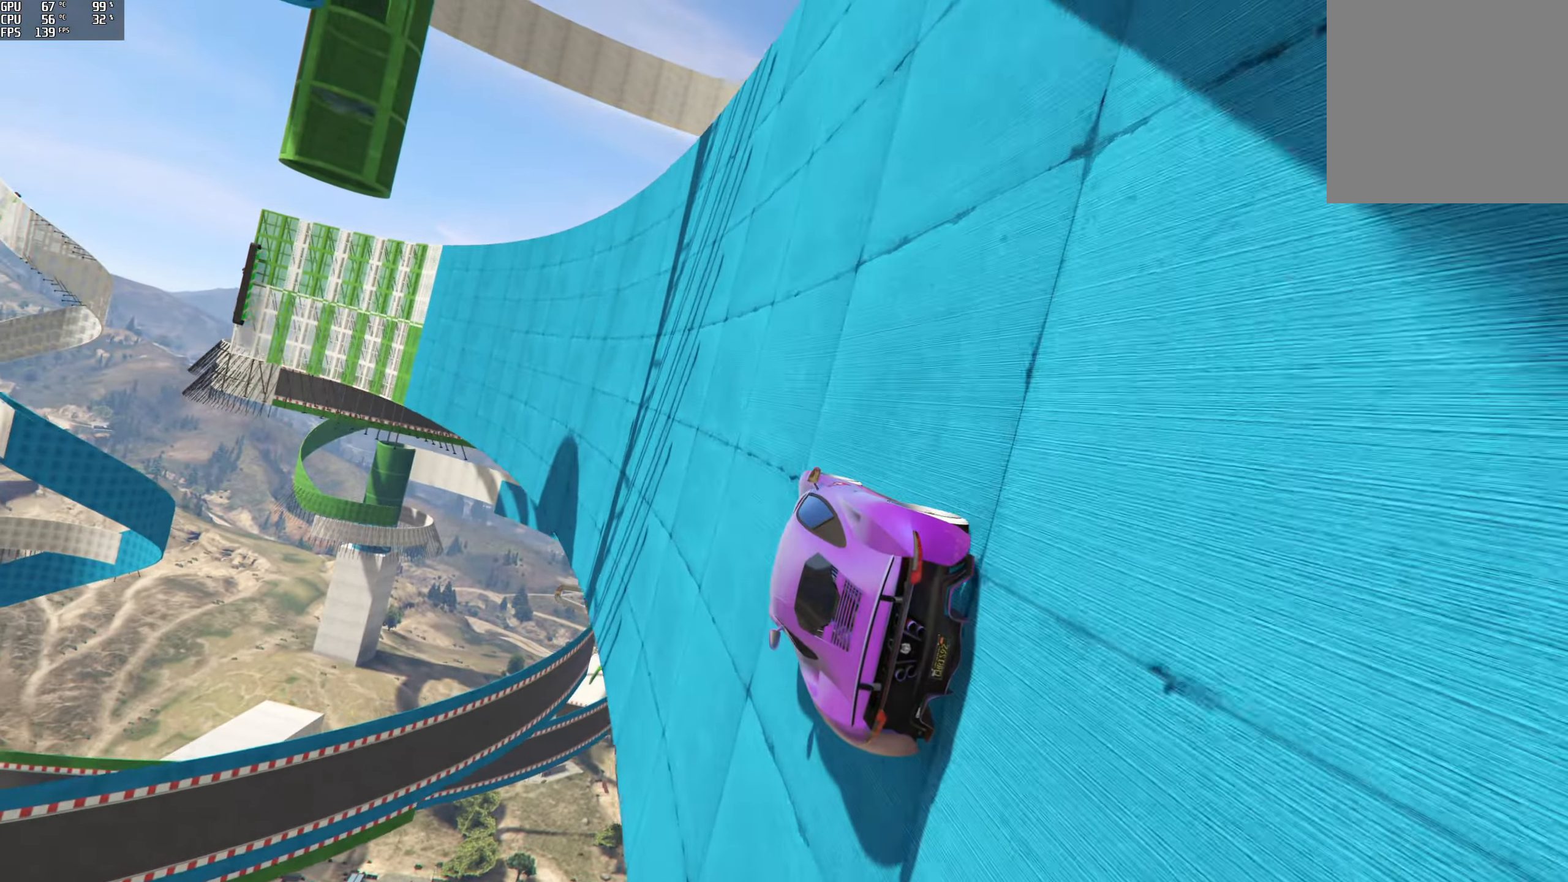
{"buttons": ["R2"], "left_stick": "right", "right_stick": "center", "events": [[417, "left_stick", "right"]]}
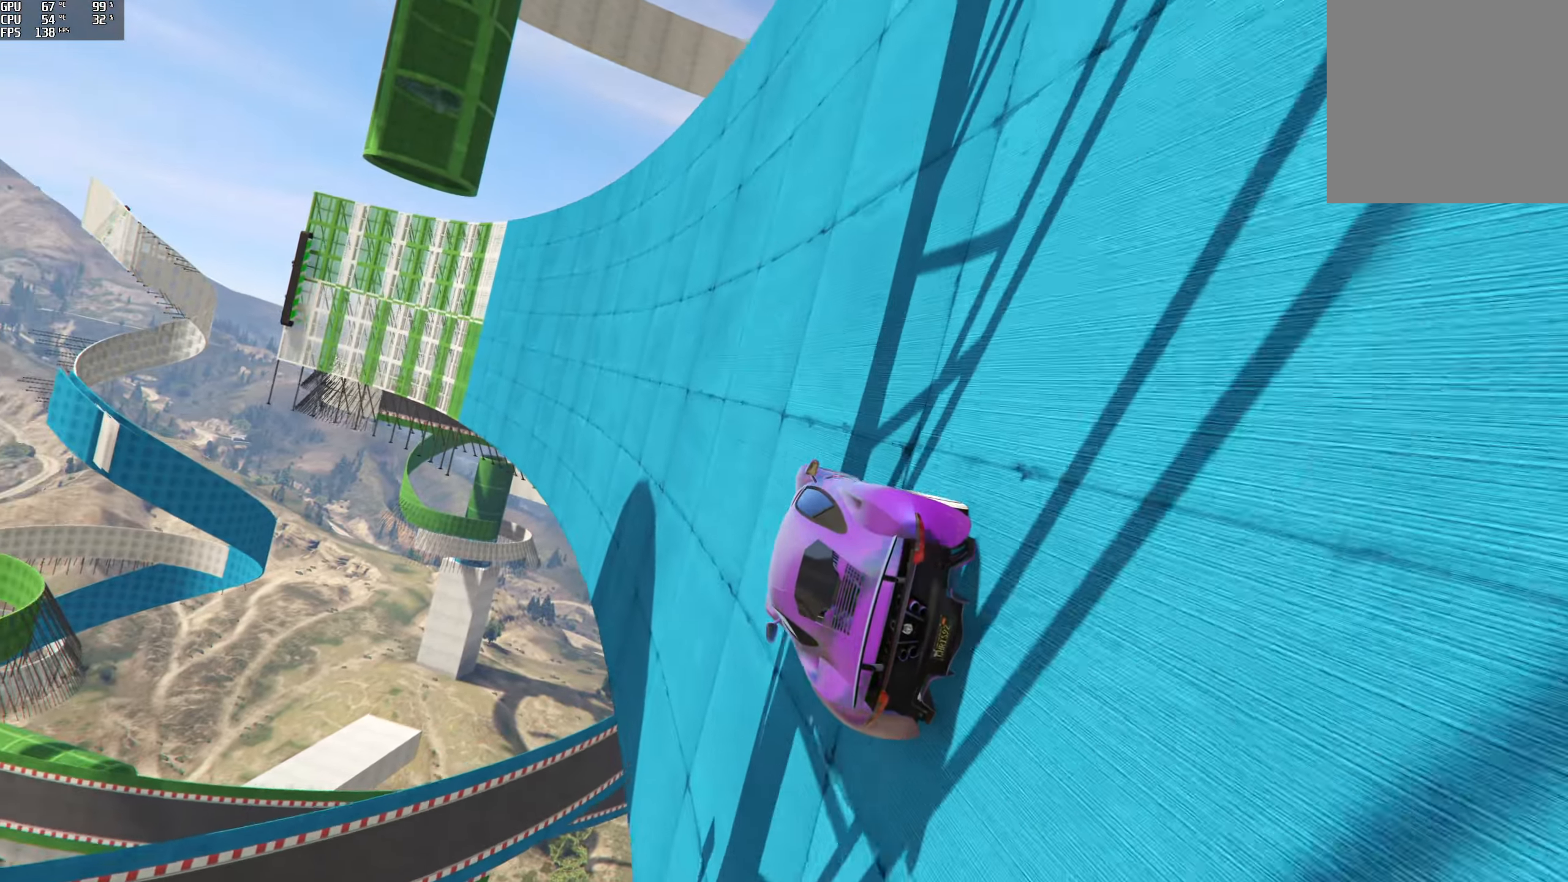
{"buttons": ["R1", "R2"], "left_stick": "right", "right_stick": "left", "events": [[250, "R1", "down"], [334, "right_stick", "down-left"], [467, "right_stick", "left"]]}
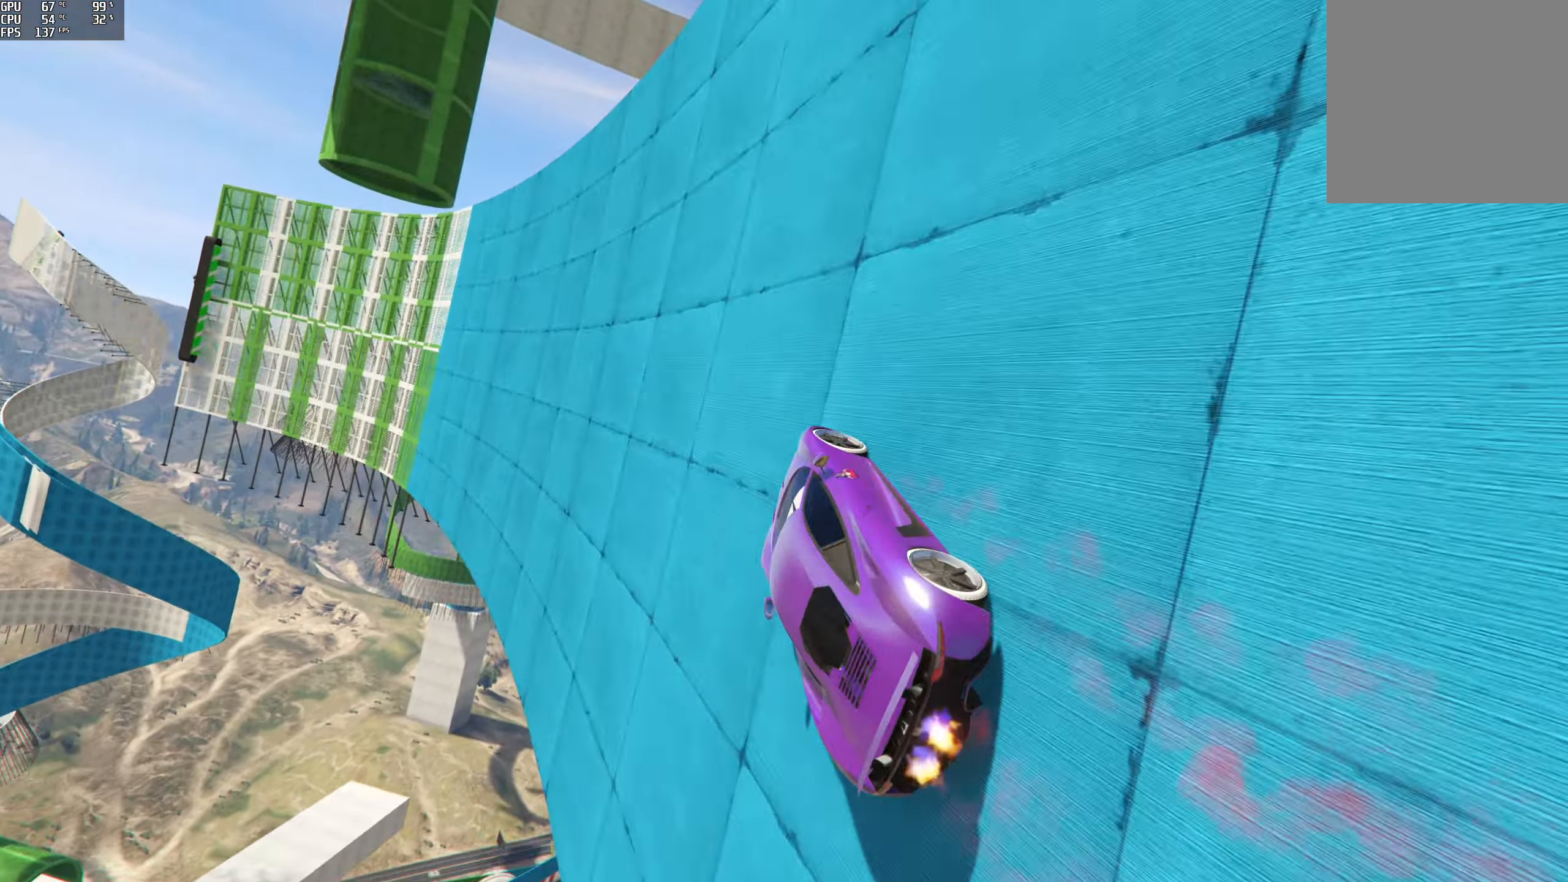
{"buttons": ["R2"], "left_stick": "down-left", "right_stick": "left", "events": [[84, "left_stick", "down-left"], [100, "R1", "up"]]}
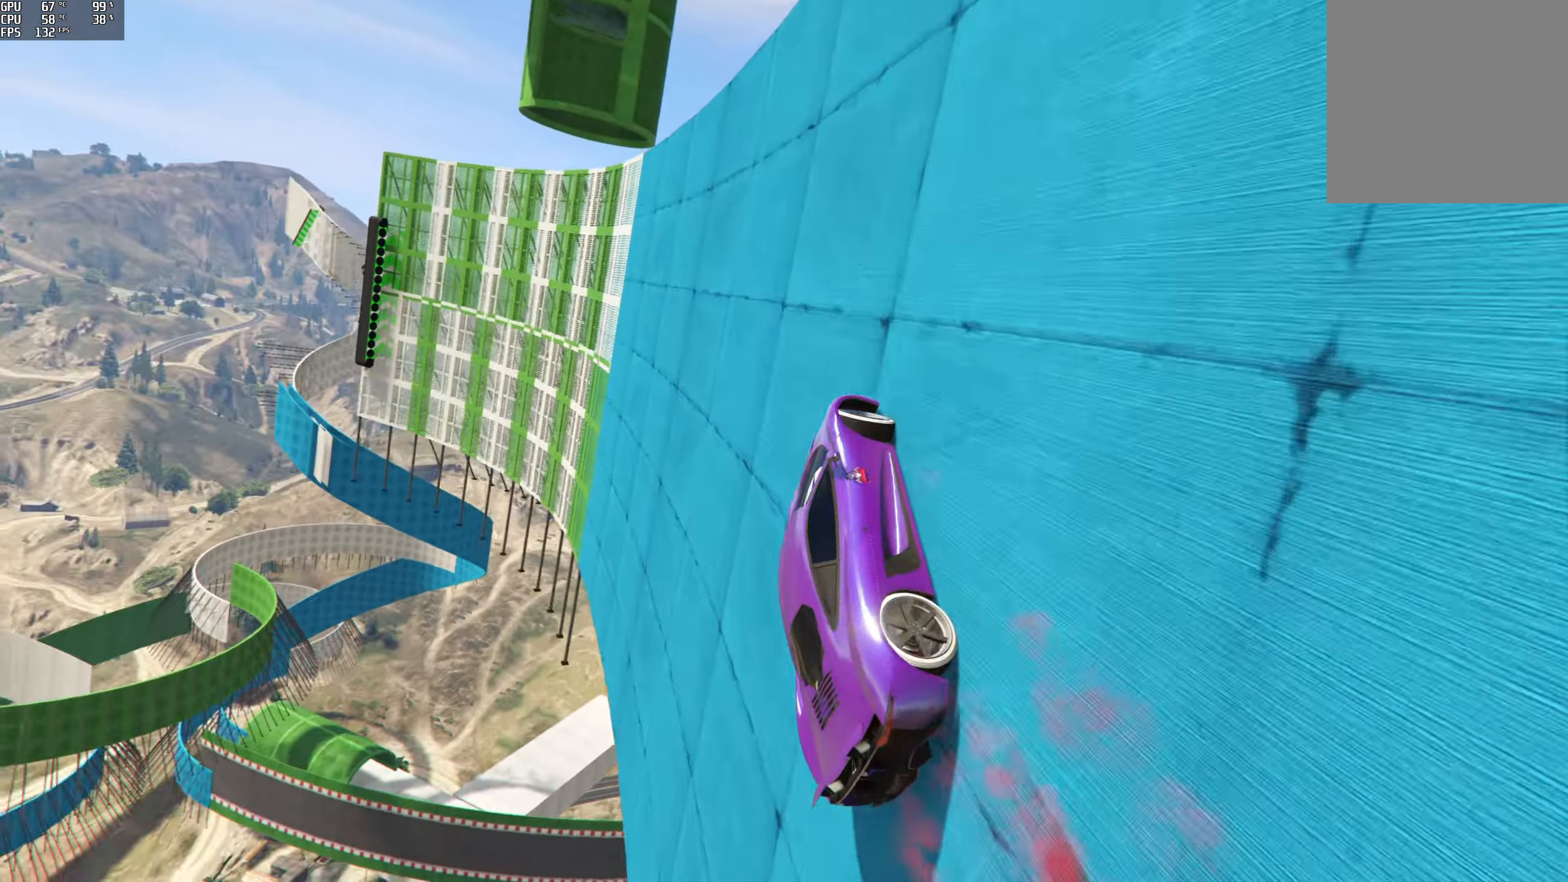
{"buttons": ["L2", "R1"], "left_stick": "center", "right_stick": "down", "events": [[117, "right_stick", "down-left"], [184, "R1", "down"], [267, "L2", "down"], [267, "R2", "up"], [400, "left_stick", "center"], [434, "right_stick", "down"]]}